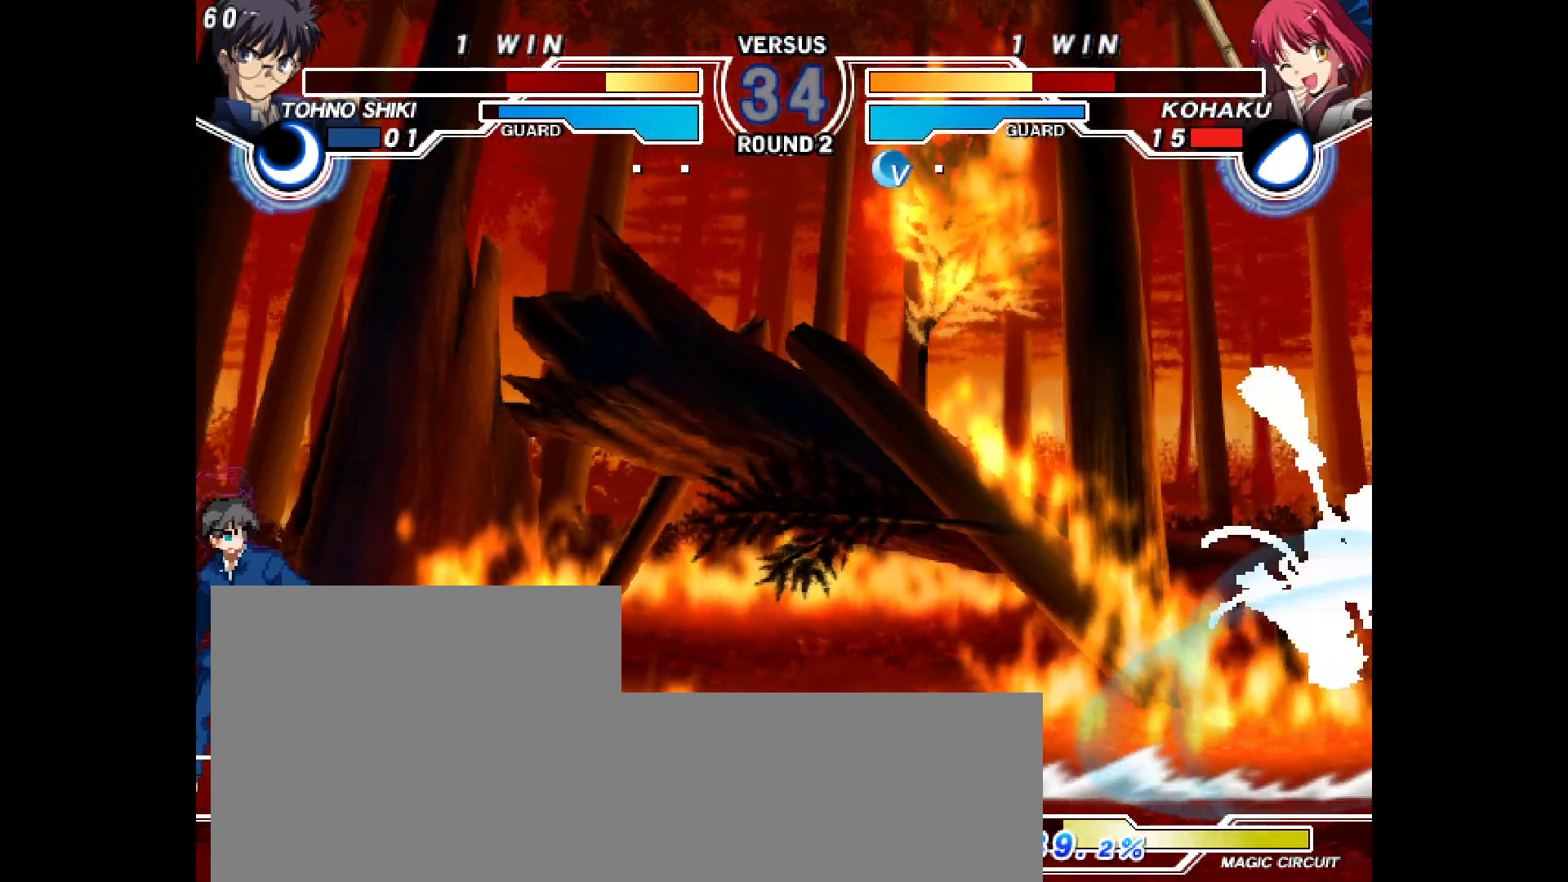
Gameplay with a controller (arcade stick); each line is a JSON object with the inputs held at the frame after it. "events" lists button and stick changes between this image and that frame as [ms after this image, input, new state], when the widget could be followed in between. Not read: HOME L3 R3 SELECT other_buttons.
{"buttons": [], "events": [[100, "R2", "up"], [117, "DPAD_UP", "up"], [133, "L2", "up"], [283, "DPAD_LEFT", "down"], [367, "R1", "down"], [417, "R1", "up"], [450, "DPAD_LEFT", "up"]]}
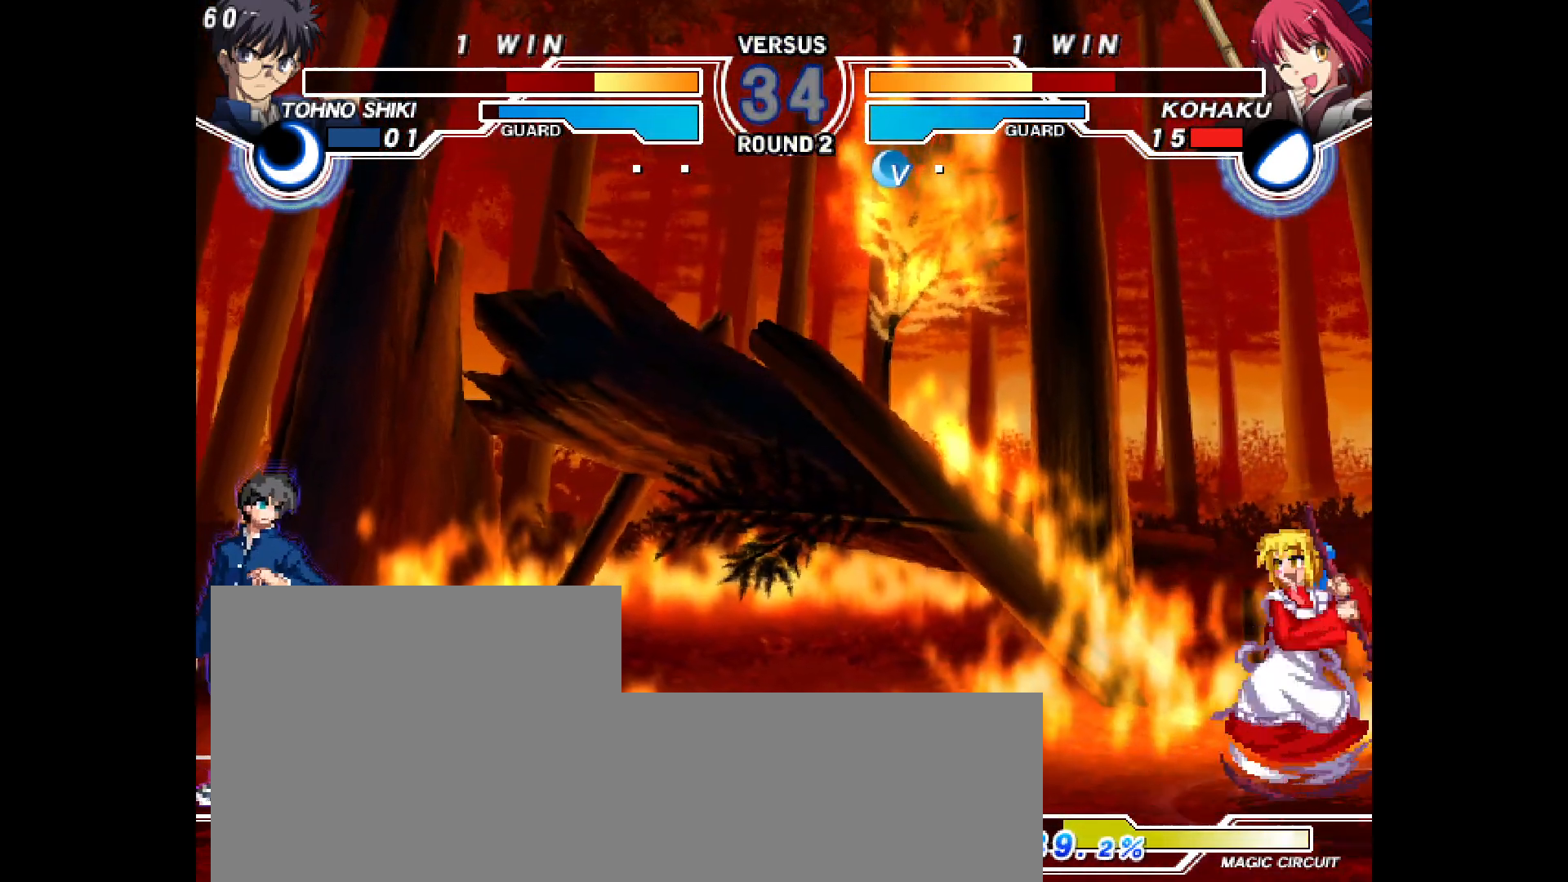
{"buttons": [], "events": []}
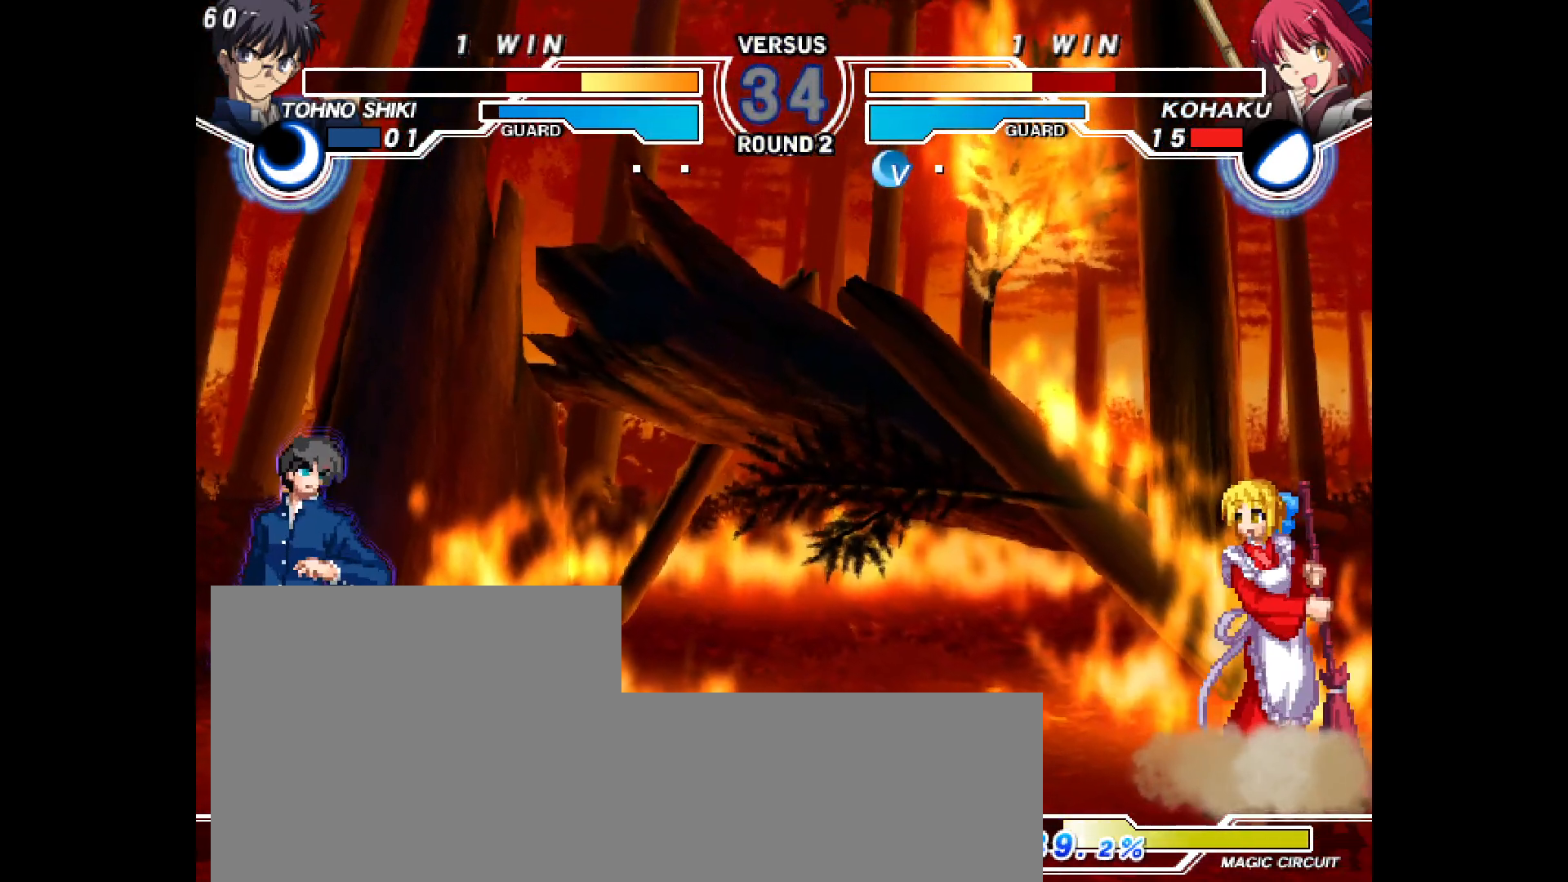
{"buttons": ["DPAD_RIGHT"], "events": [[317, "DPAD_LEFT", "down"], [350, "R1", "down"], [400, "DPAD_LEFT", "up"], [400, "DPAD_RIGHT", "down"], [400, "R1", "up"]]}
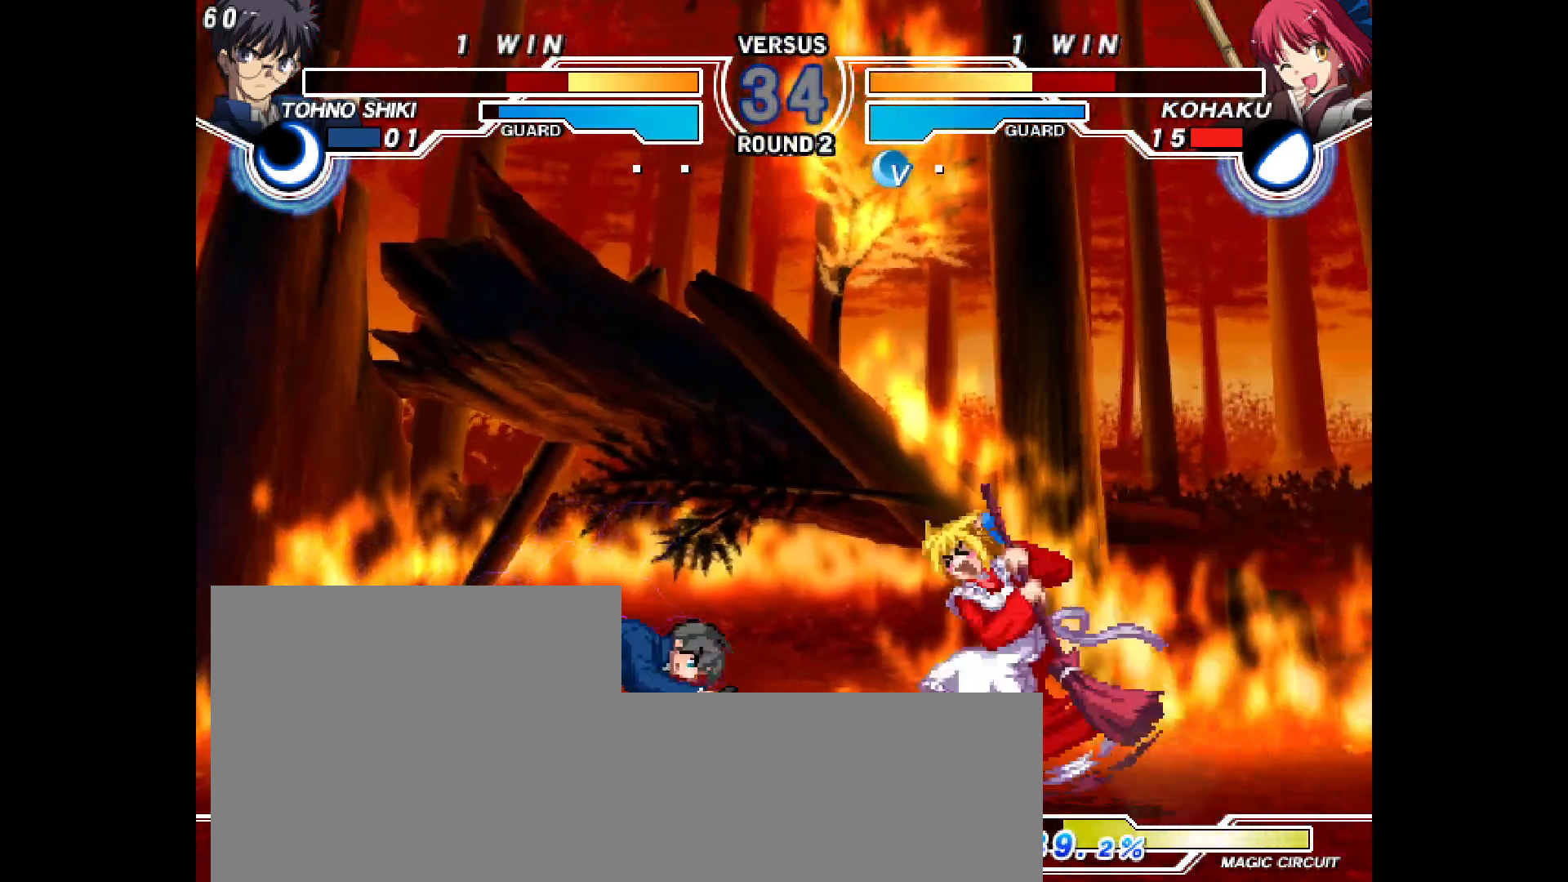
{"buttons": ["L2", "R2", "DPAD_DOWN", "DPAD_RIGHT"], "events": [[217, "DPAD_DOWN", "down"], [450, "L2", "down"], [450, "R2", "down"]]}
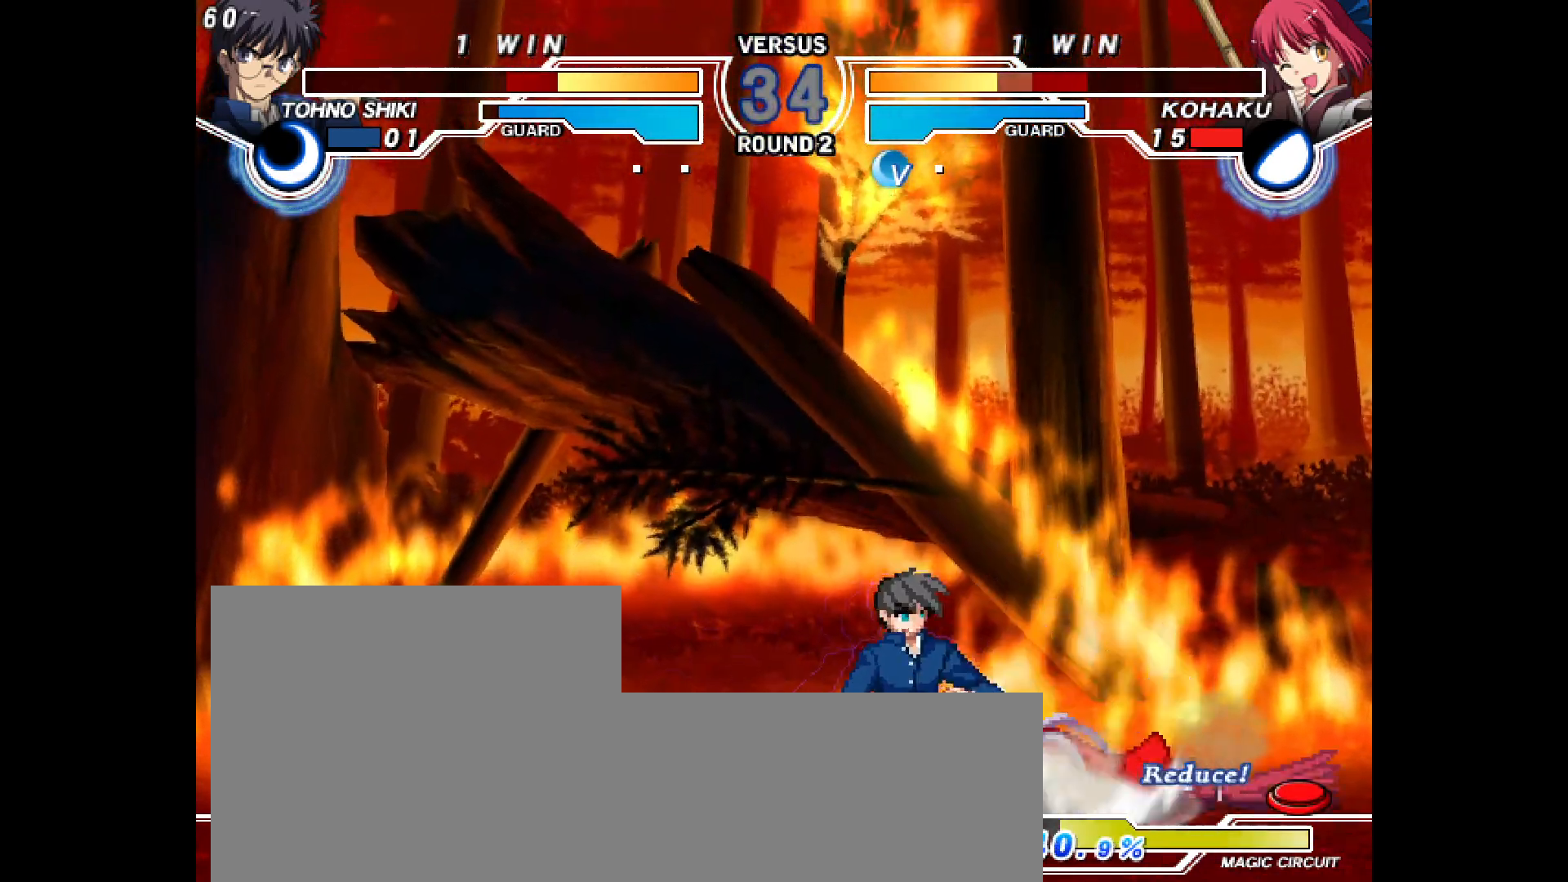
{"buttons": ["DPAD_RIGHT"], "events": [[100, "L2", "up"], [117, "R2", "up"], [200, "DPAD_DOWN", "up"]]}
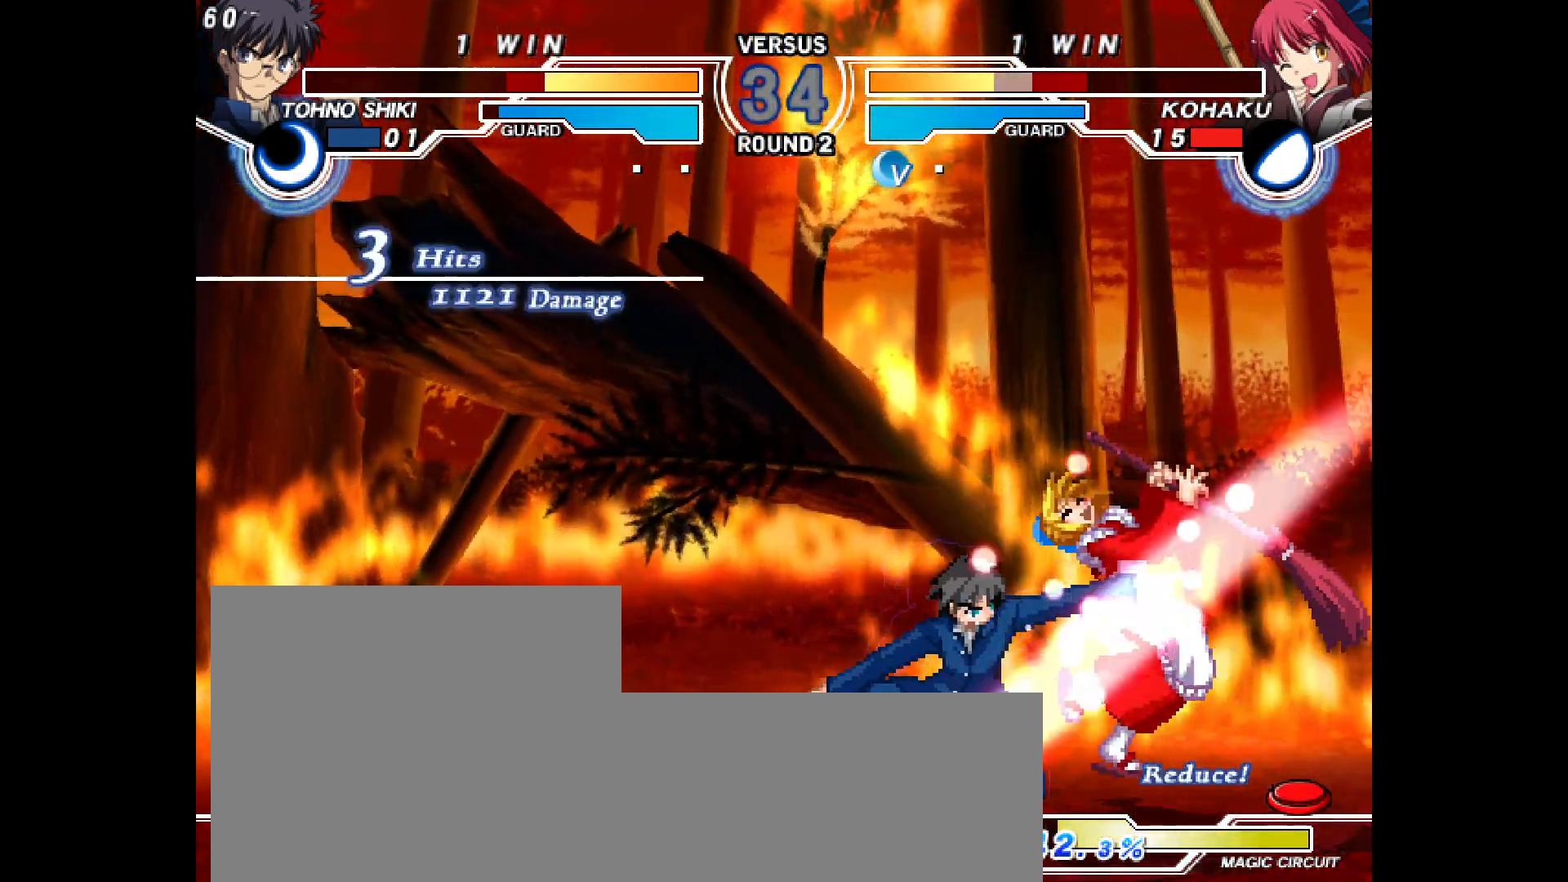
{"buttons": ["SQUARE", "DPAD_LEFT"], "events": [[33, "DPAD_LEFT", "down"], [50, "DPAD_LEFT", "up"], [83, "L2", "down"], [100, "DPAD_LEFT", "down"], [100, "DPAD_RIGHT", "up"], [100, "R2", "down"], [150, "R2", "up"], [167, "L2", "up"], [217, "DPAD_LEFT", "up"], [217, "R2", "down"], [250, "DPAD_LEFT", "down"], [250, "L2", "down"], [333, "L2", "up"], [333, "R2", "up"], [417, "R1", "down"], [483, "R1", "up"], [483, "SQUARE", "down"]]}
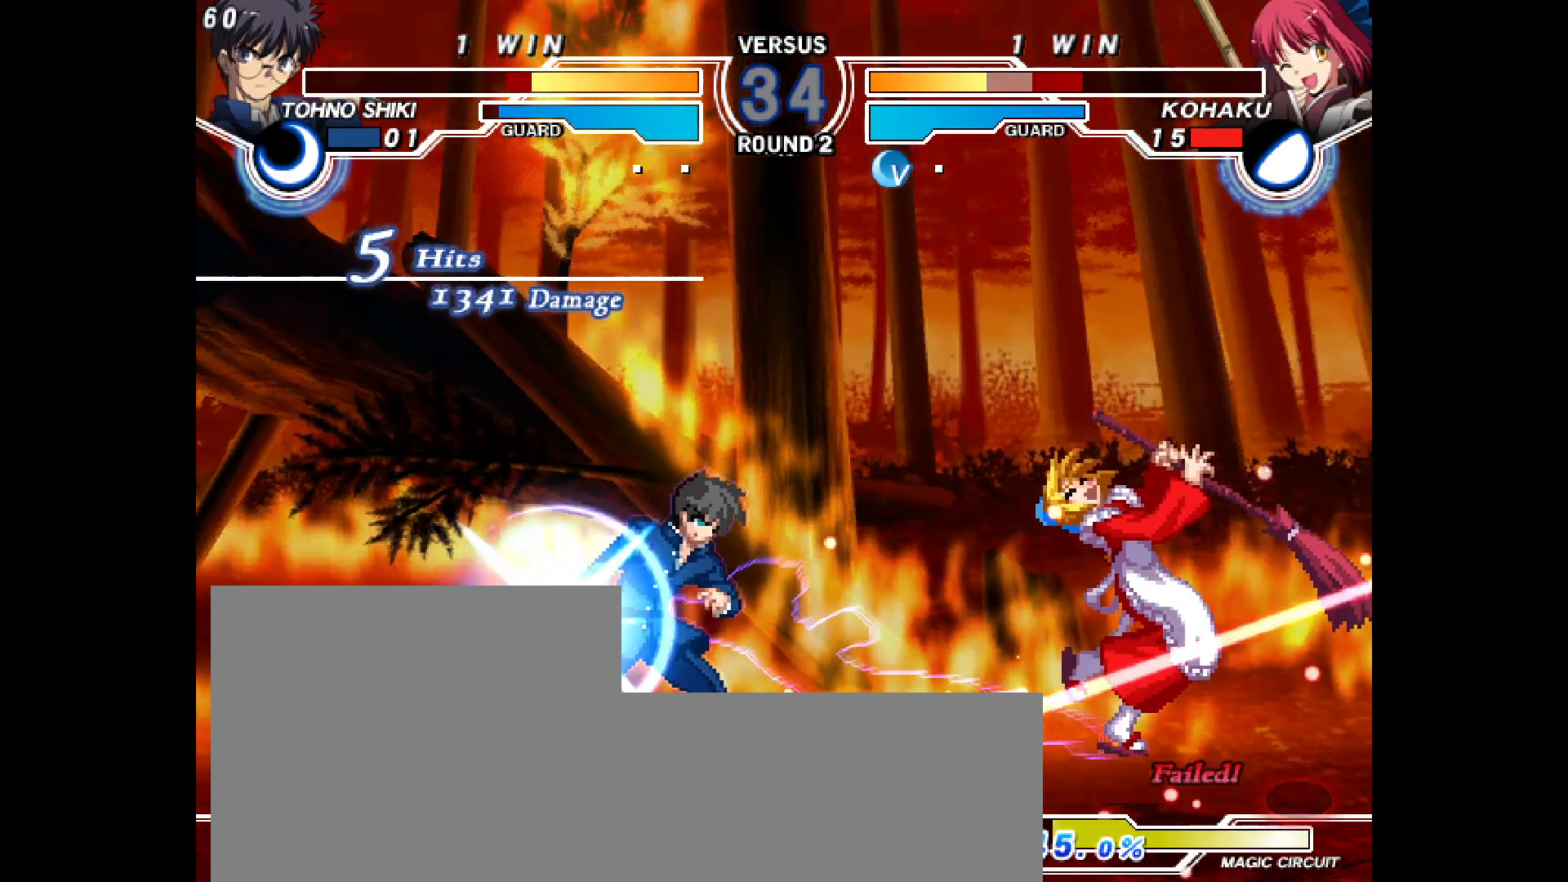
{"buttons": ["L2", "R2", "DPAD_RIGHT"], "events": [[17, "R1", "down"], [17, "SQUARE", "up"], [50, "R1", "up"], [67, "DPAD_LEFT", "up"], [100, "L2", "down"], [100, "R2", "down"], [117, "DPAD_RIGHT", "down"], [133, "DPAD_UP", "down"], [200, "DPAD_UP", "up"], [233, "L2", "up"], [233, "R2", "up"], [367, "DPAD_RIGHT", "up"], [467, "DPAD_RIGHT", "down"], [467, "R2", "down"], [483, "L2", "down"]]}
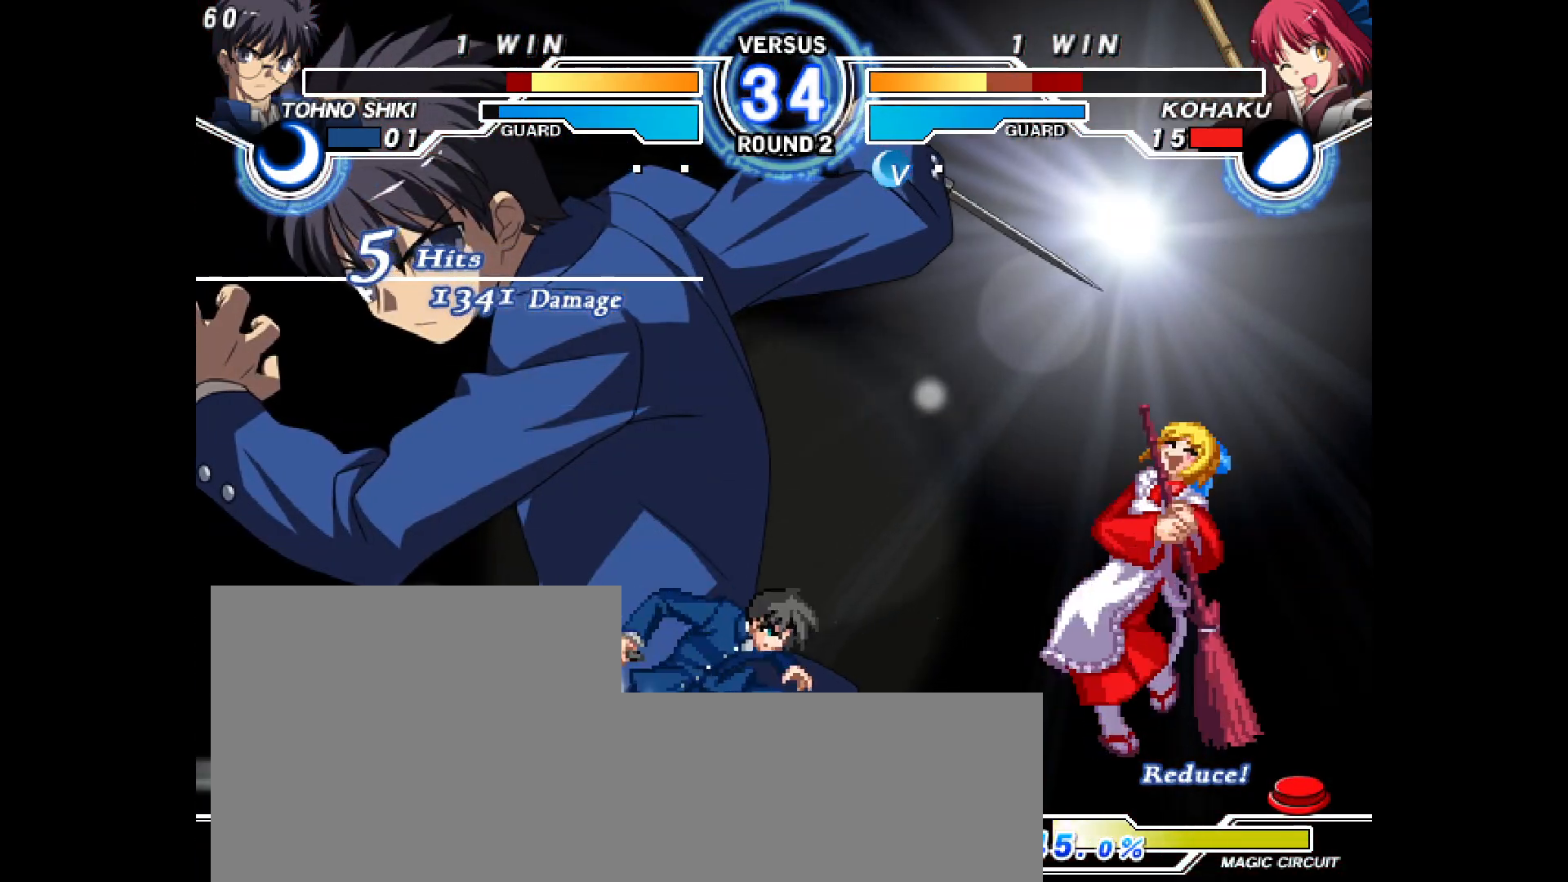
{"buttons": [], "events": [[17, "L2", "up"], [33, "DPAD_RIGHT", "up"], [33, "R2", "up"], [83, "DPAD_RIGHT", "down"], [83, "R2", "down"], [100, "L2", "down"], [150, "R2", "up"], [167, "L2", "up"], [200, "L2", "down"], [200, "R2", "down"], [233, "DPAD_RIGHT", "up"], [250, "DPAD_RIGHT", "down"], [283, "L2", "up"], [300, "R2", "up"], [350, "DPAD_RIGHT", "up"]]}
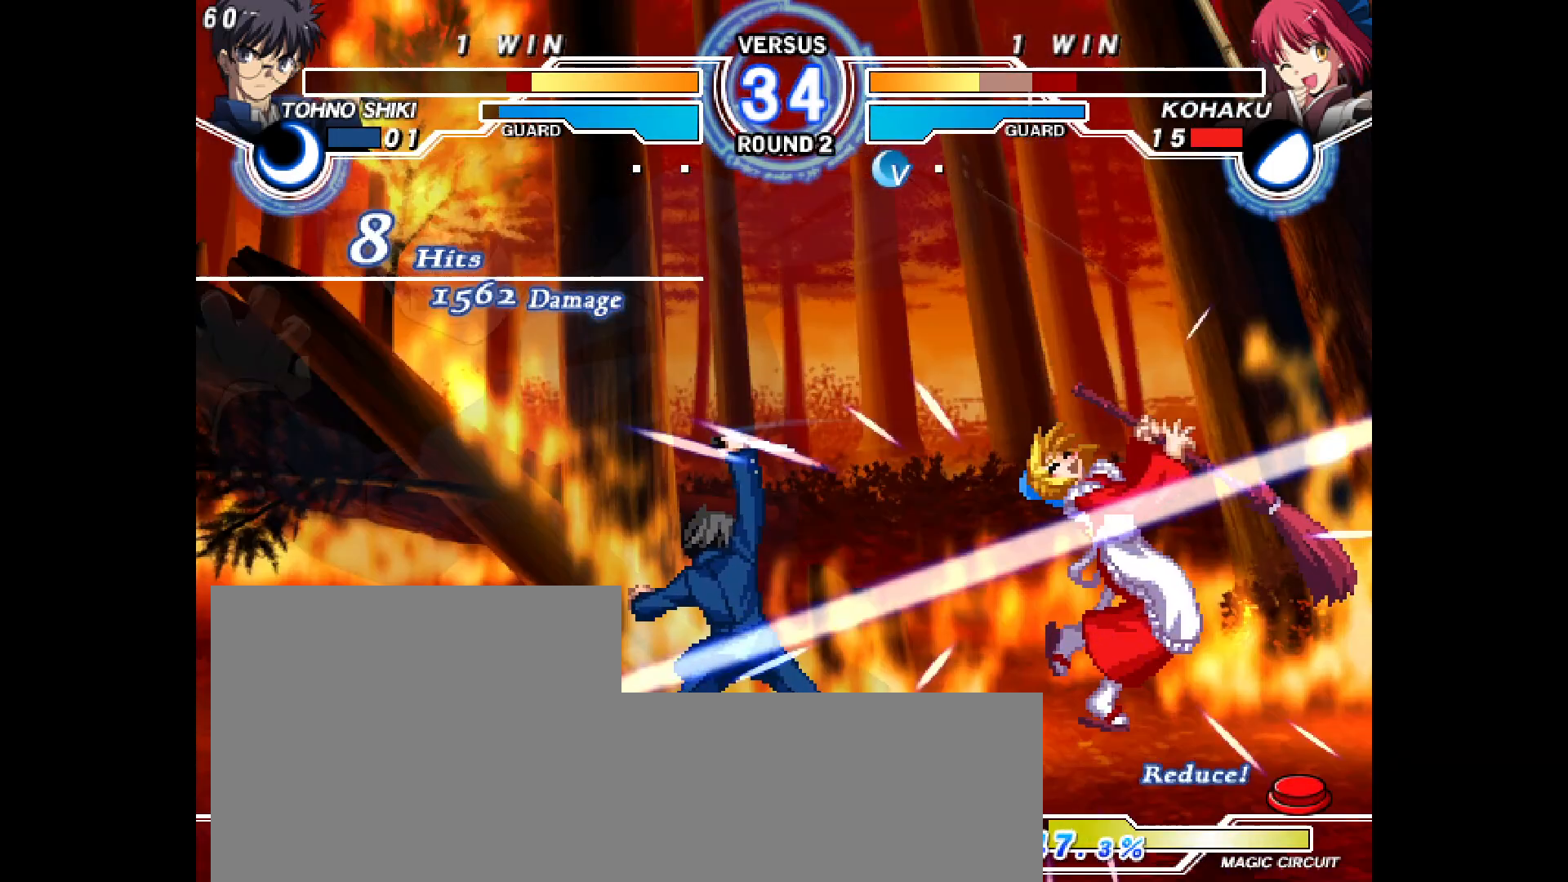
{"buttons": ["L2", "R2", "DPAD_RIGHT"], "events": [[283, "DPAD_RIGHT", "down"], [283, "L2", "down"], [283, "R2", "down"]]}
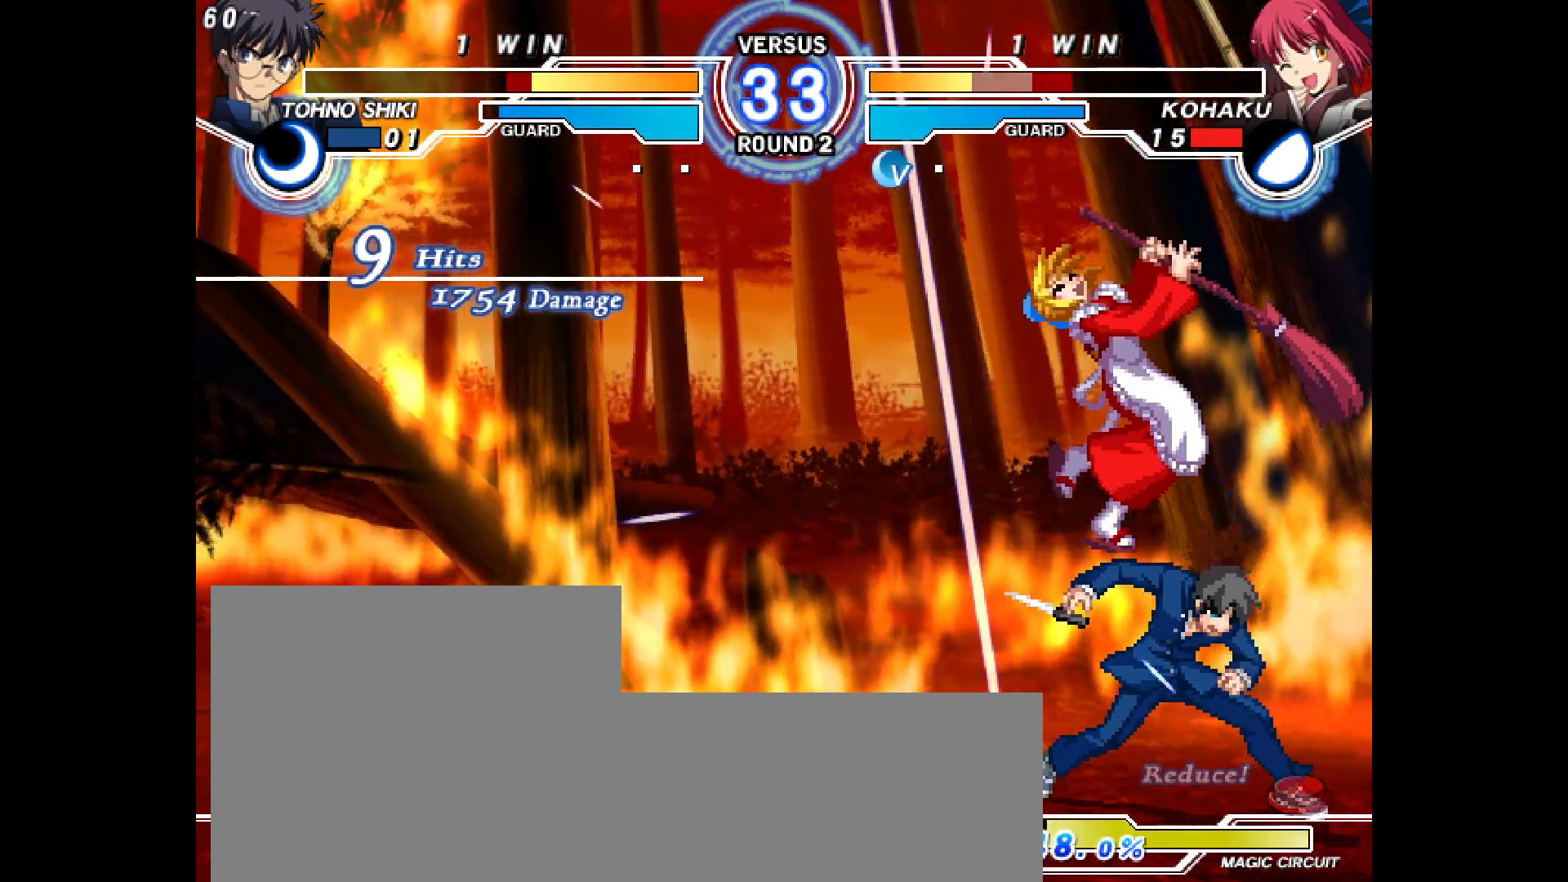
{"buttons": ["DPAD_RIGHT"], "events": [[117, "L2", "up"], [117, "R2", "up"]]}
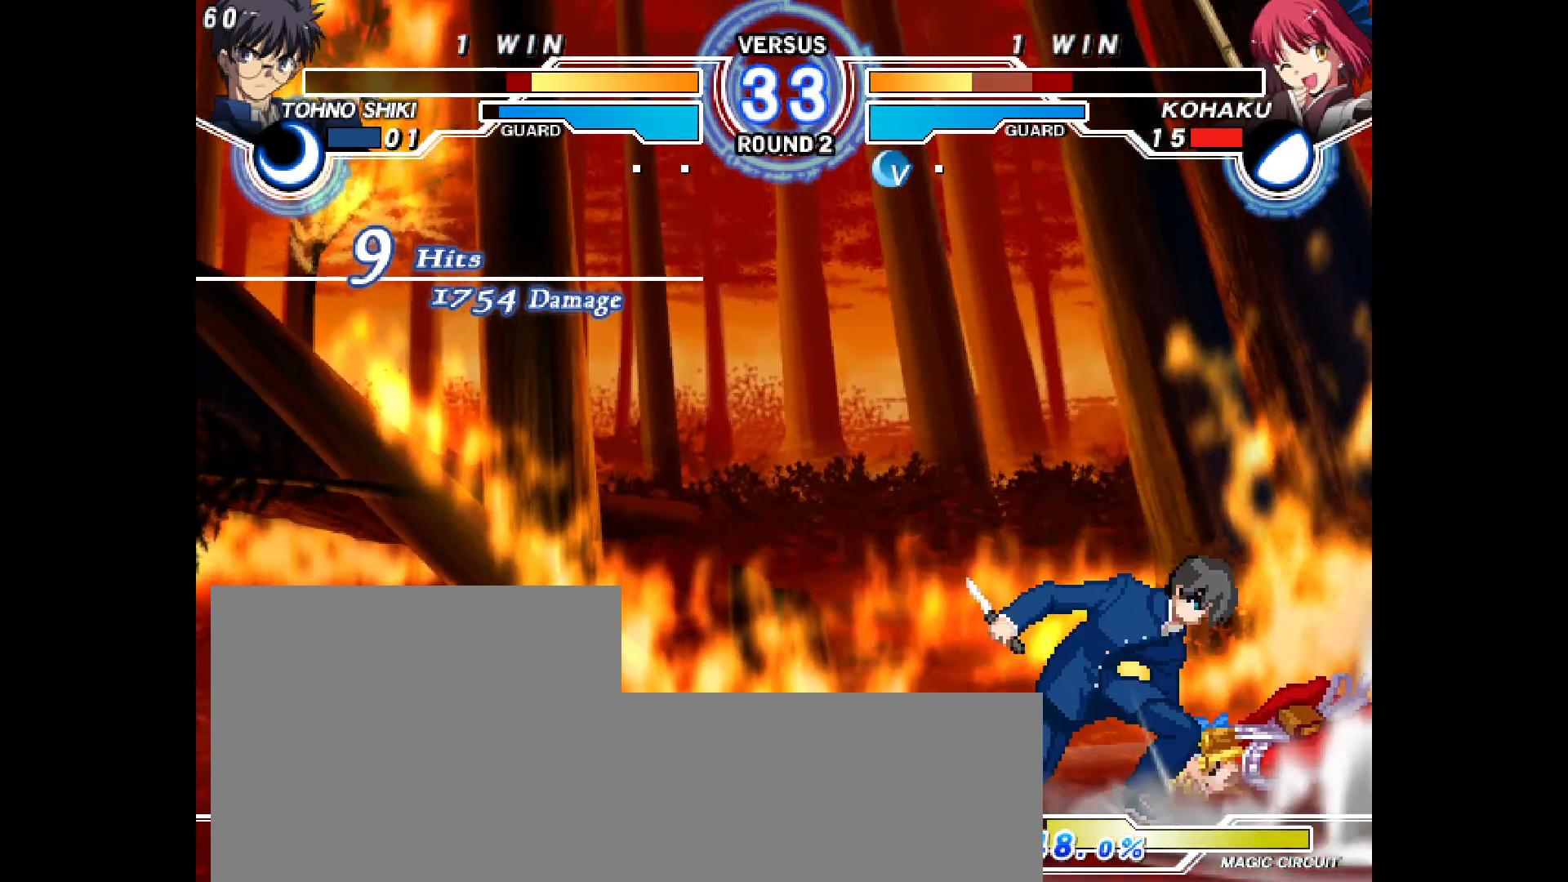
{"buttons": ["DPAD_DOWN", "DPAD_RIGHT"], "events": [[450, "DPAD_DOWN", "down"]]}
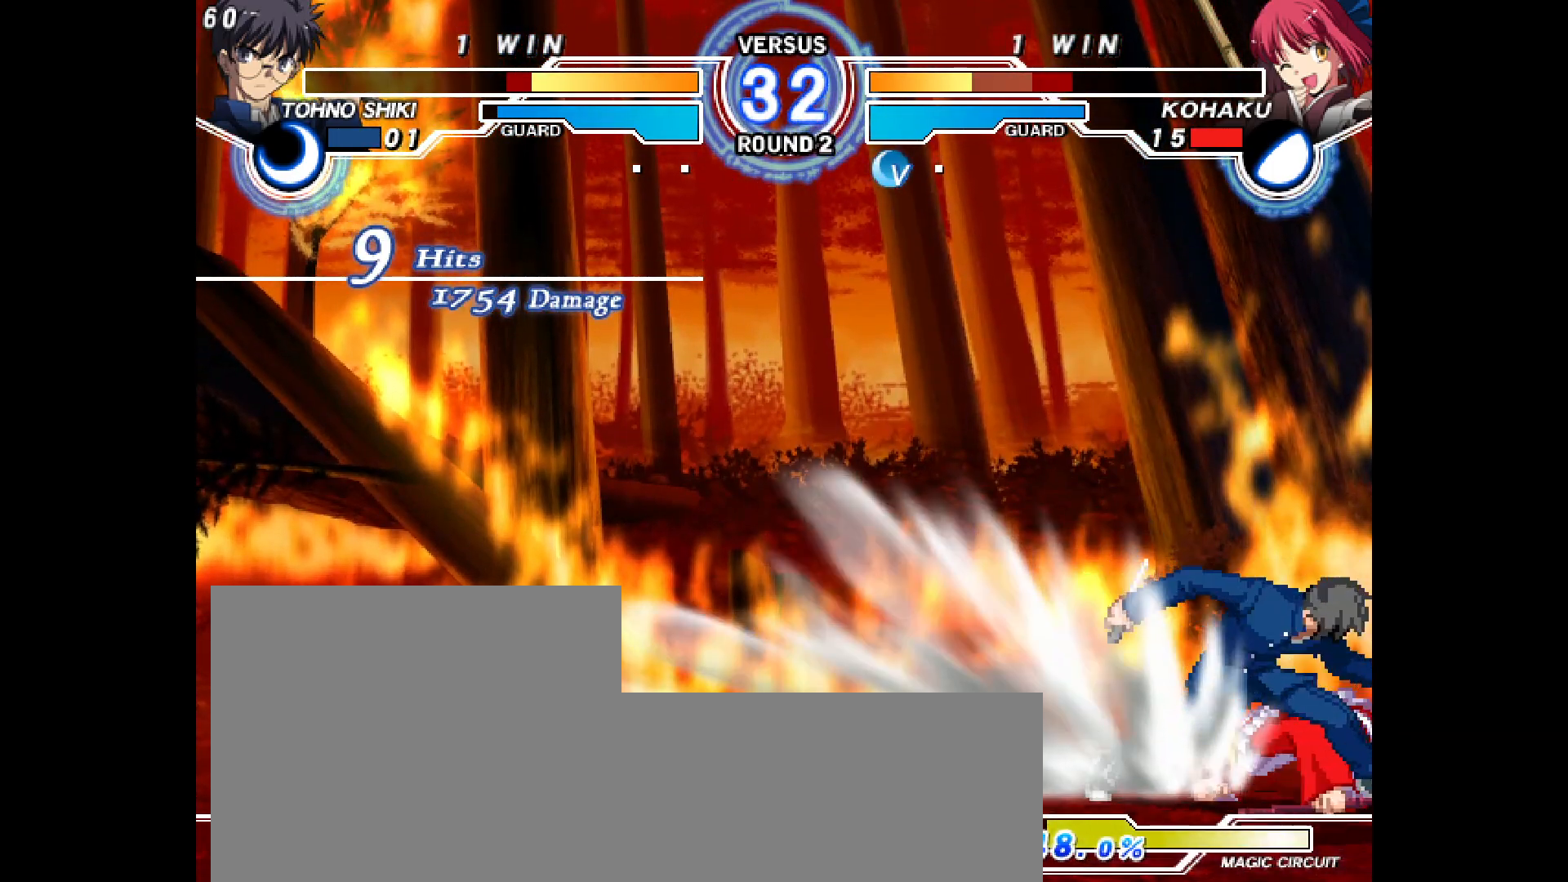
{"buttons": ["DPAD_DOWN", "DPAD_RIGHT"], "events": []}
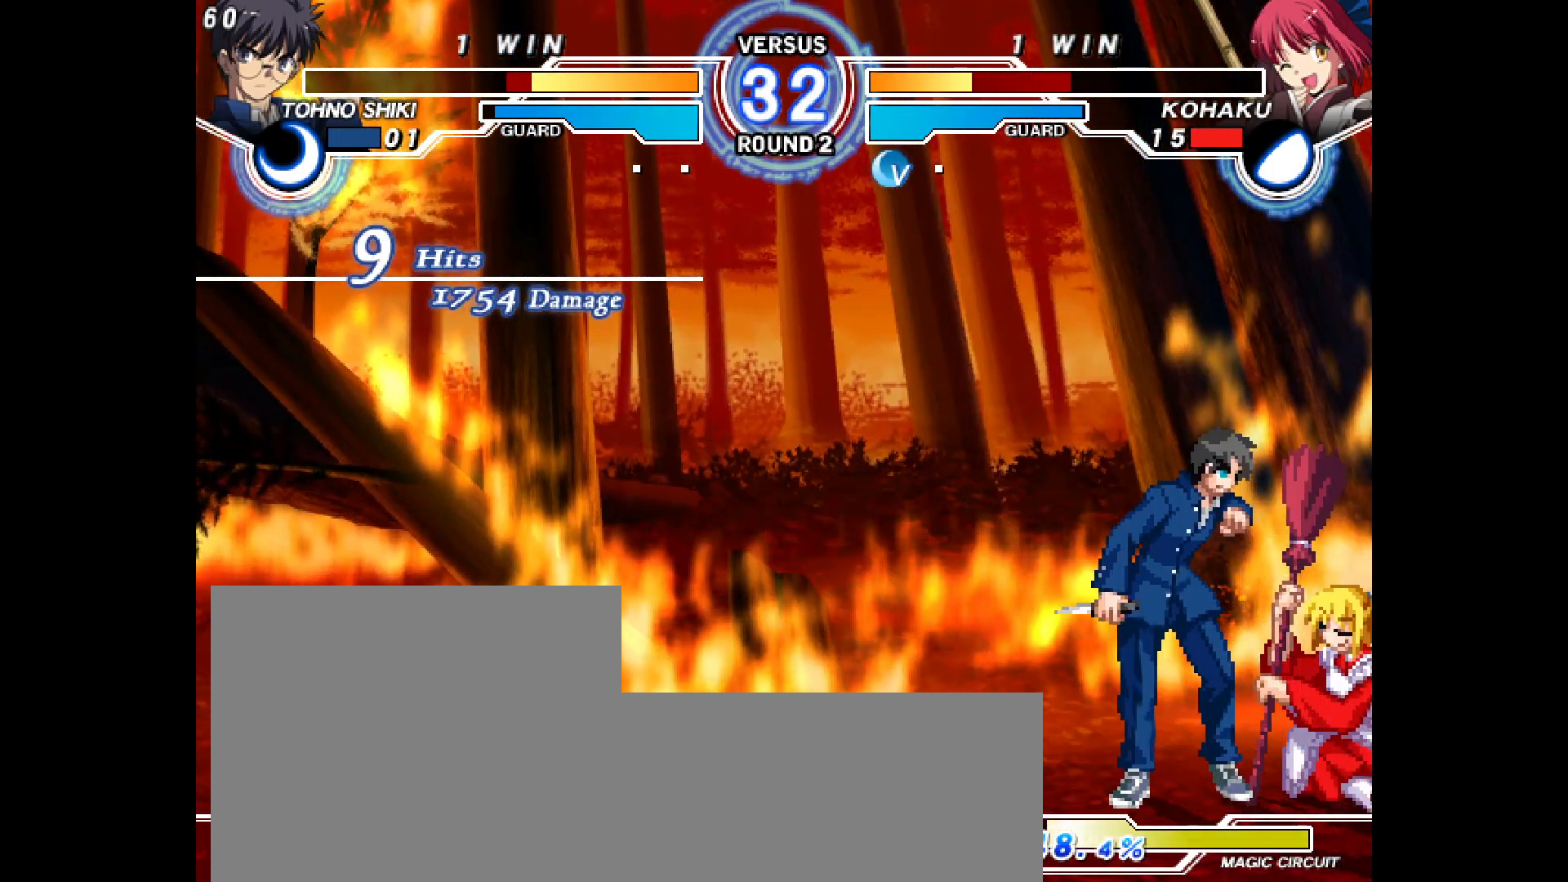
{"buttons": ["DPAD_RIGHT"], "events": [[267, "DPAD_DOWN", "up"], [267, "DPAD_UP", "down"], [333, "DPAD_UP", "up"]]}
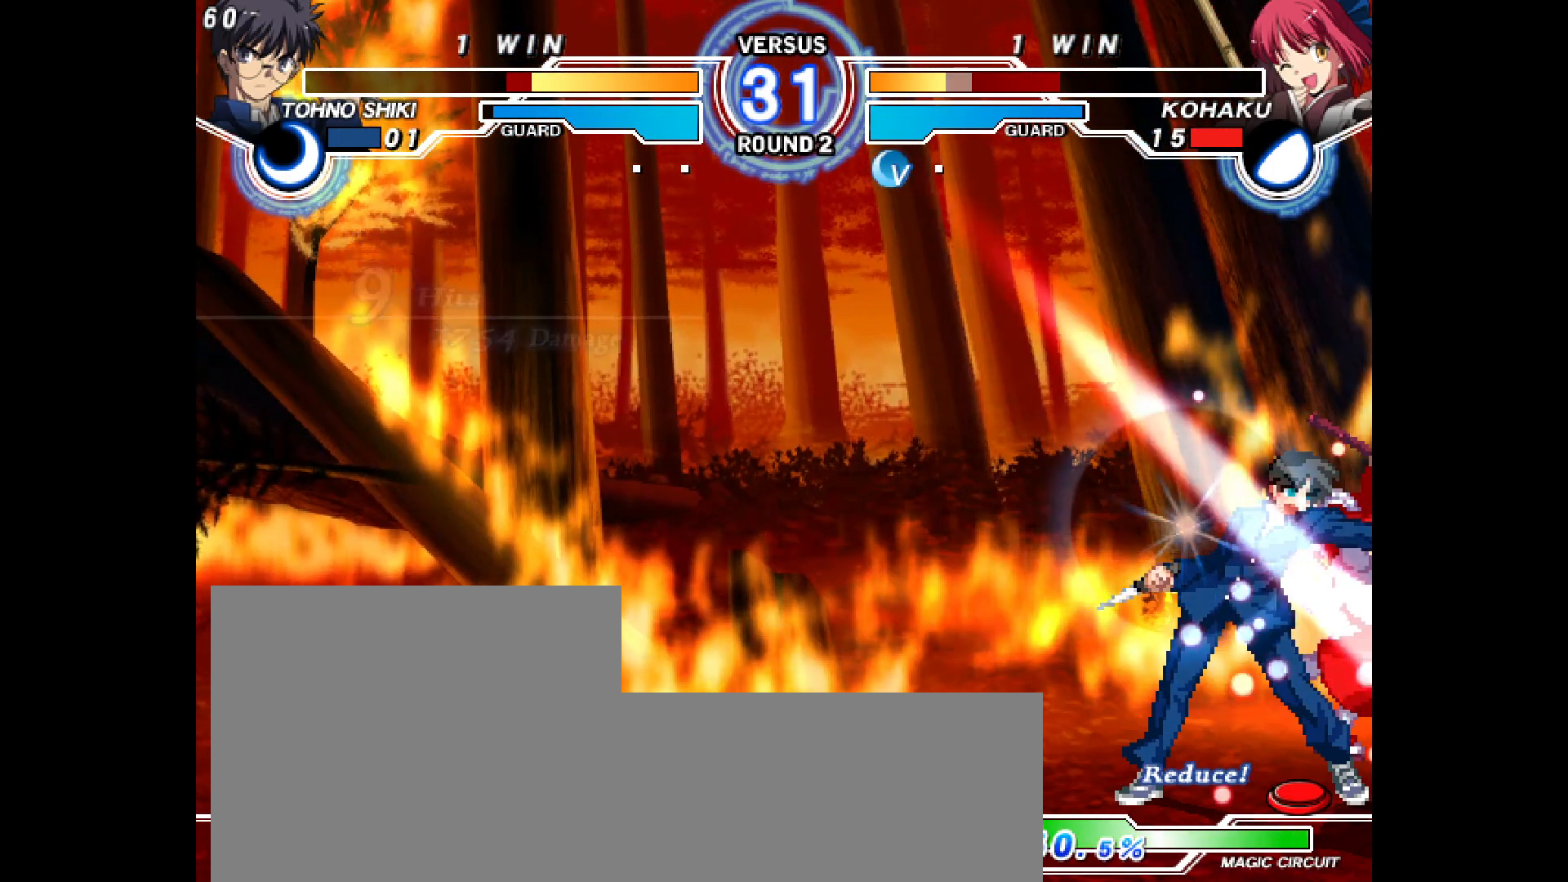
{"buttons": ["L2", "DPAD_RIGHT"], "events": [[233, "DPAD_DOWN", "down"], [400, "L2", "down"], [500, "DPAD_DOWN", "up"]]}
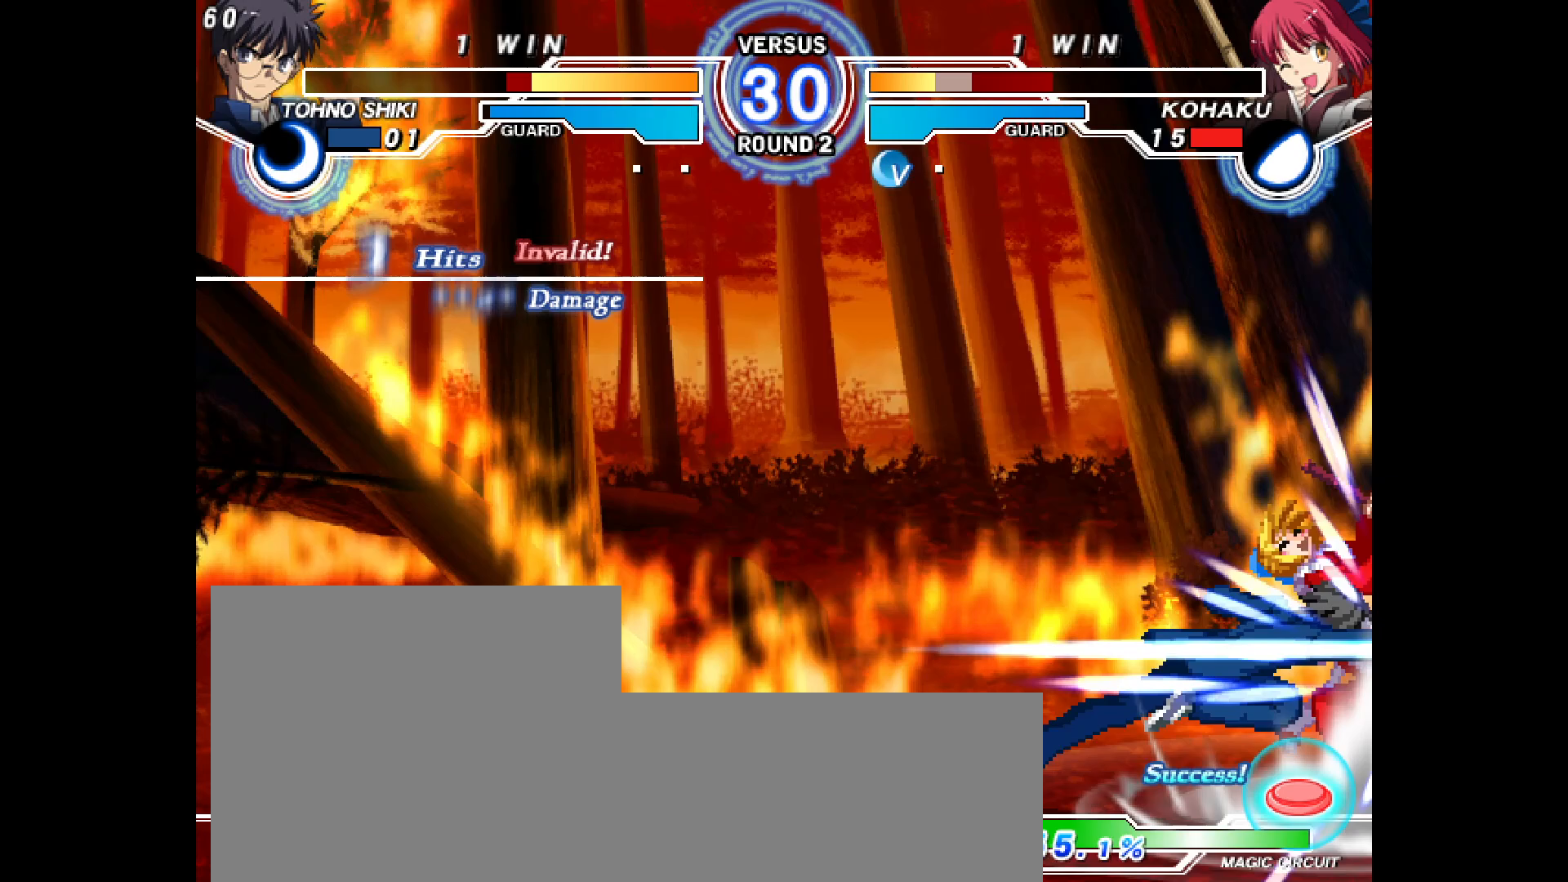
{"buttons": ["DPAD_RIGHT"], "events": [[17, "L2", "up"]]}
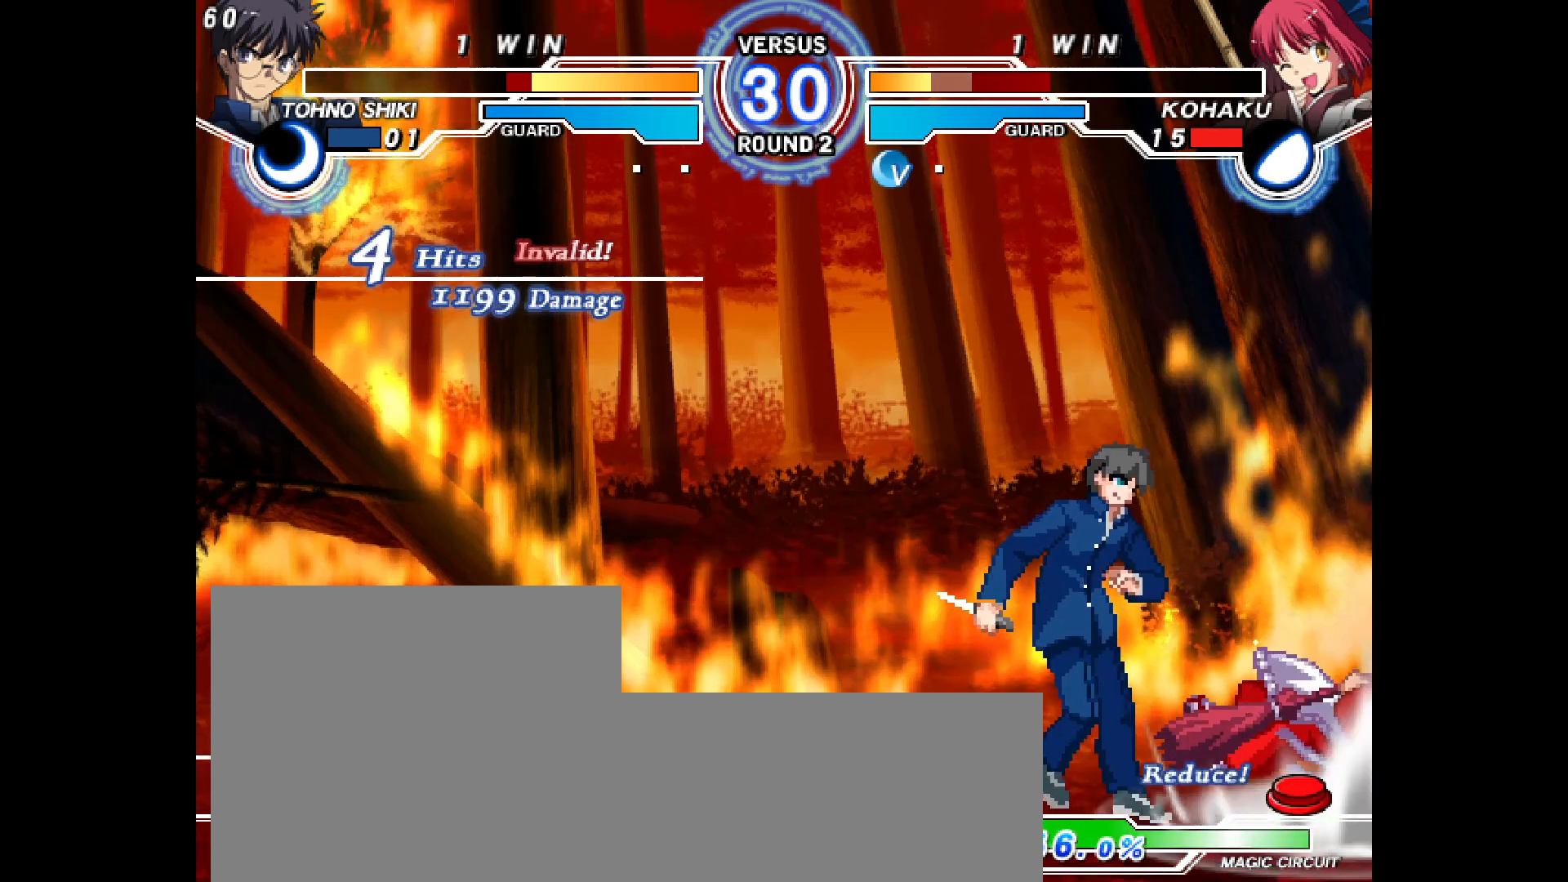
{"buttons": ["DPAD_DOWN", "DPAD_RIGHT"], "events": [[283, "DPAD_DOWN", "down"]]}
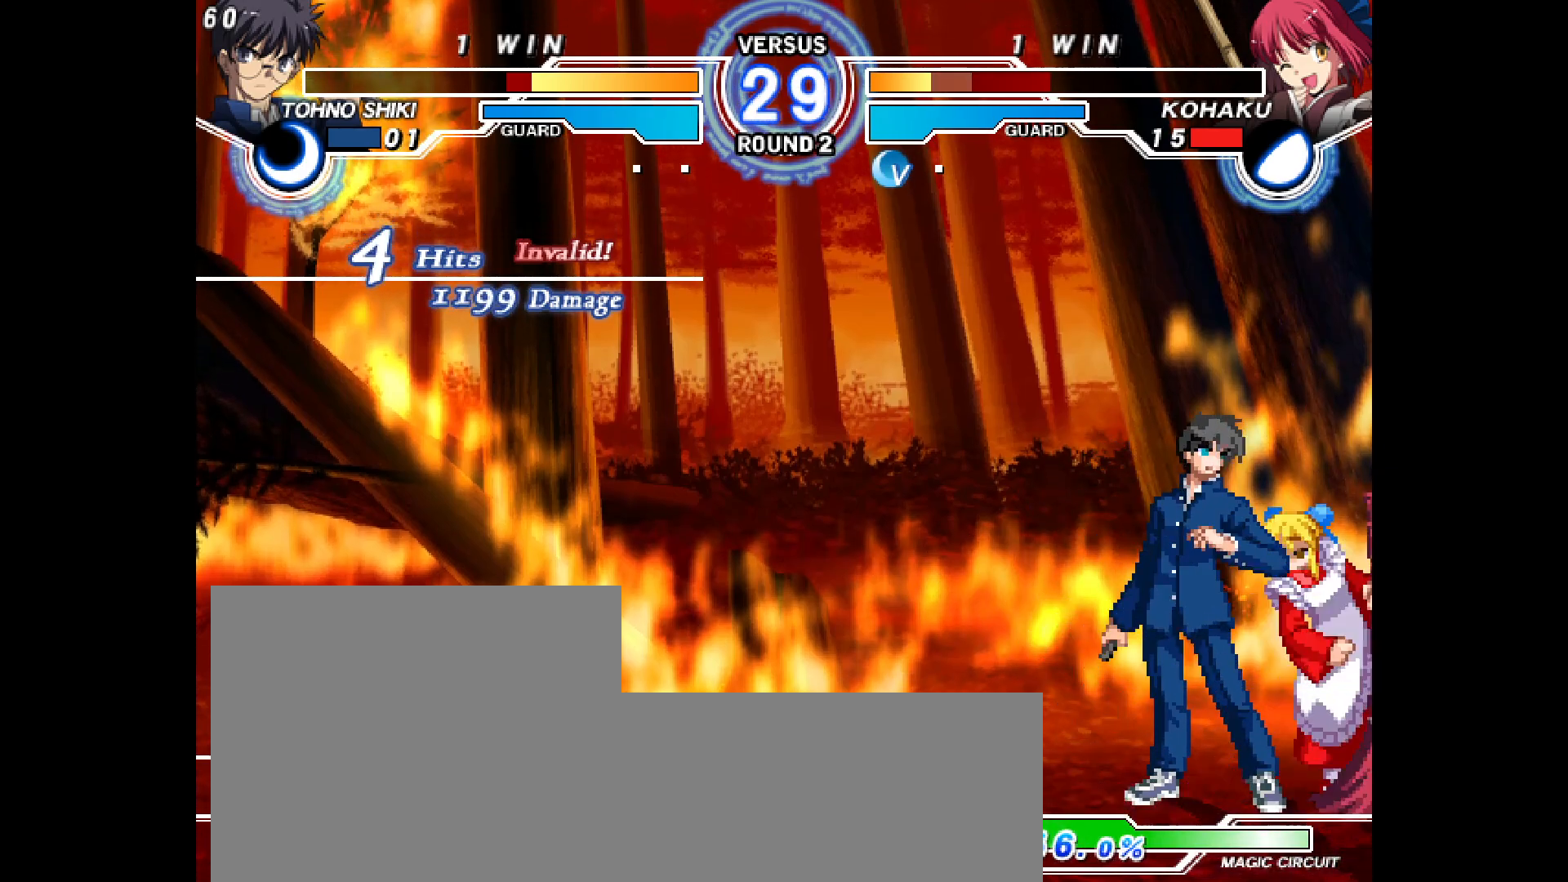
{"buttons": ["DPAD_DOWN", "DPAD_RIGHT"], "events": []}
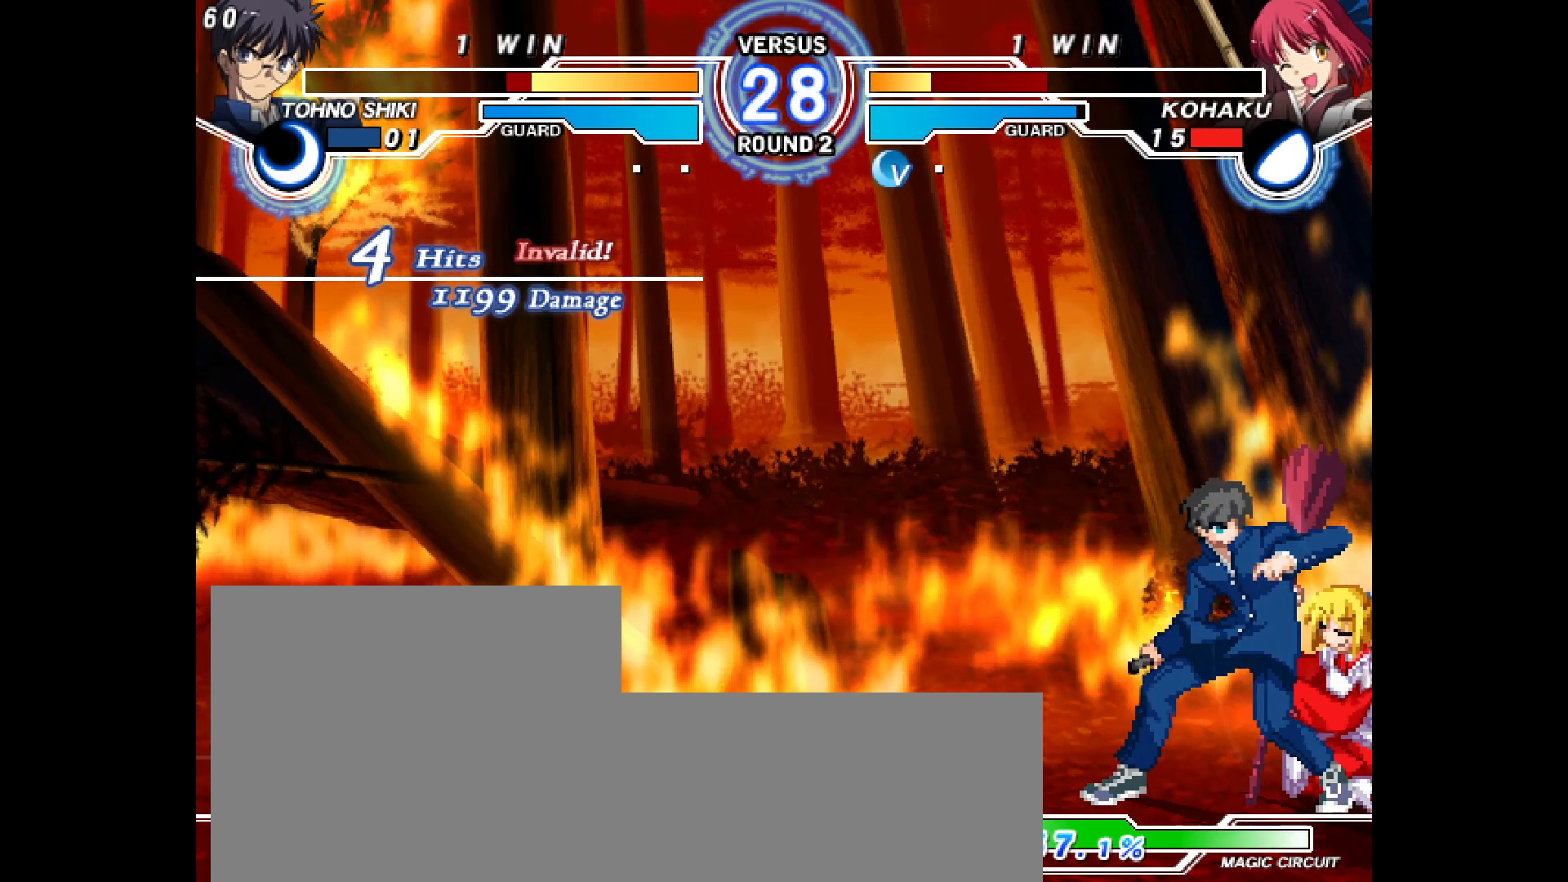
{"buttons": ["DPAD_DOWN", "DPAD_RIGHT"], "events": []}
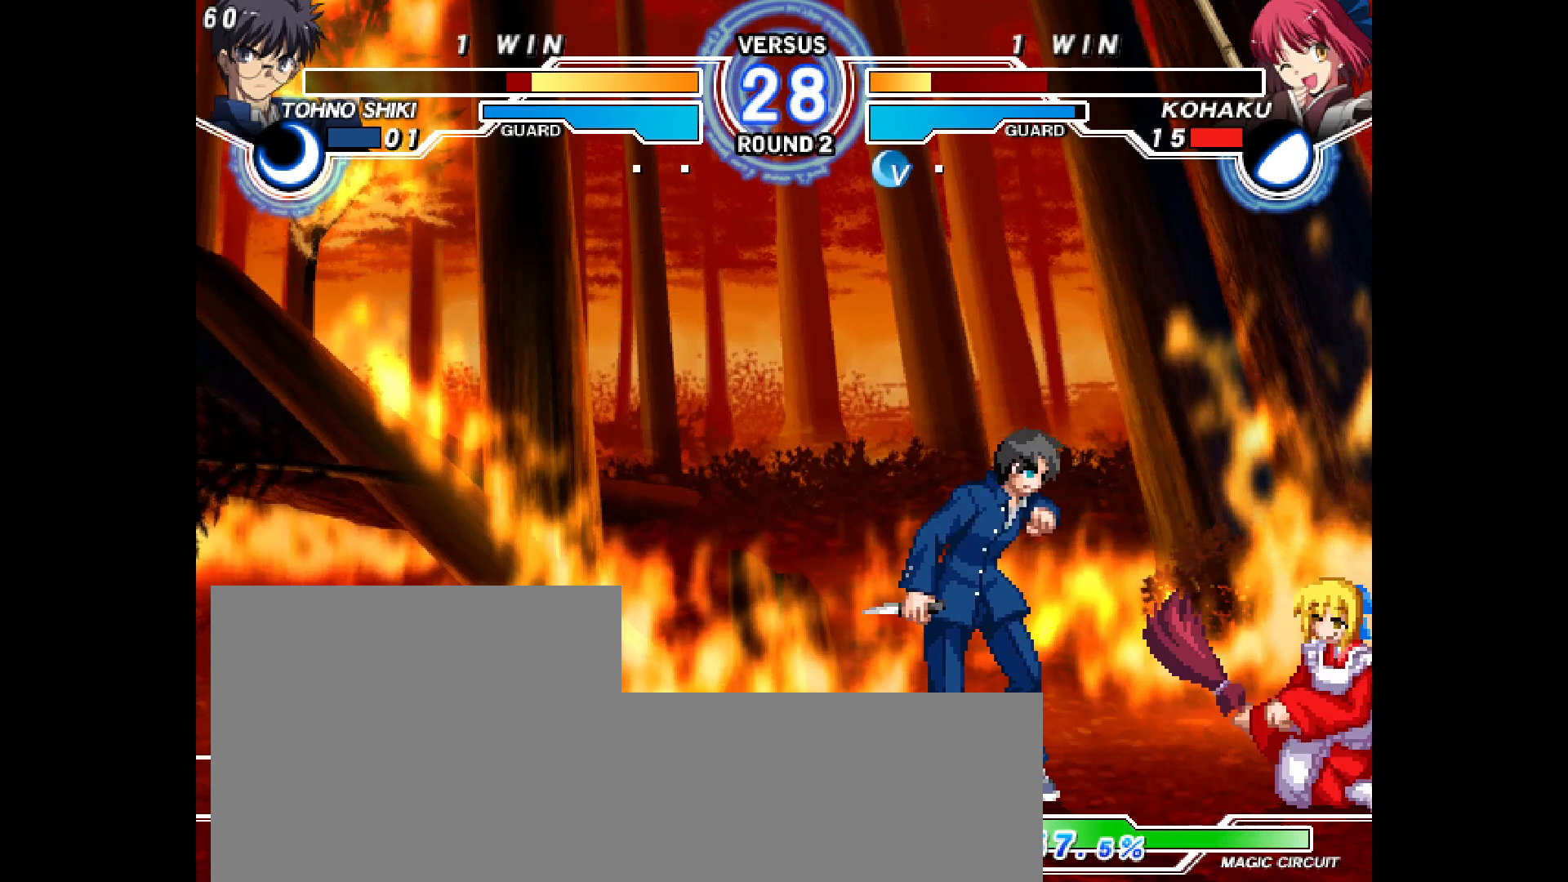
{"buttons": ["DPAD_RIGHT"], "events": [[183, "DPAD_DOWN", "up"], [233, "TRIANGLE", "down"], [333, "TRIANGLE", "up"]]}
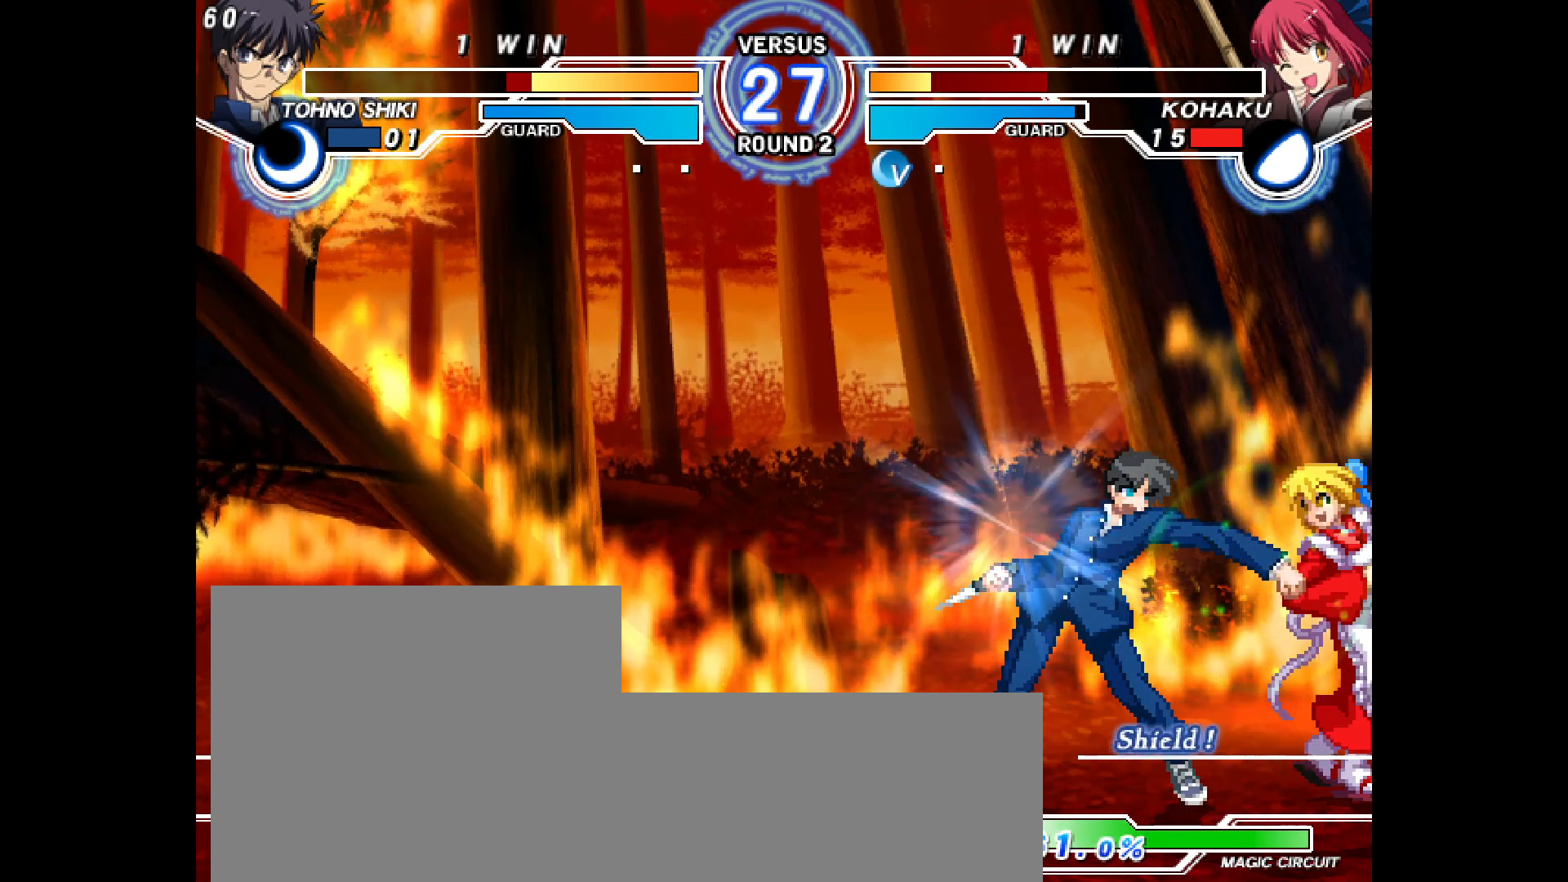
{"buttons": ["DPAD_LEFT"], "events": [[233, "DPAD_RIGHT", "up"], [267, "DPAD_UP", "down"], [283, "DPAD_UP", "up"], [483, "DPAD_LEFT", "down"]]}
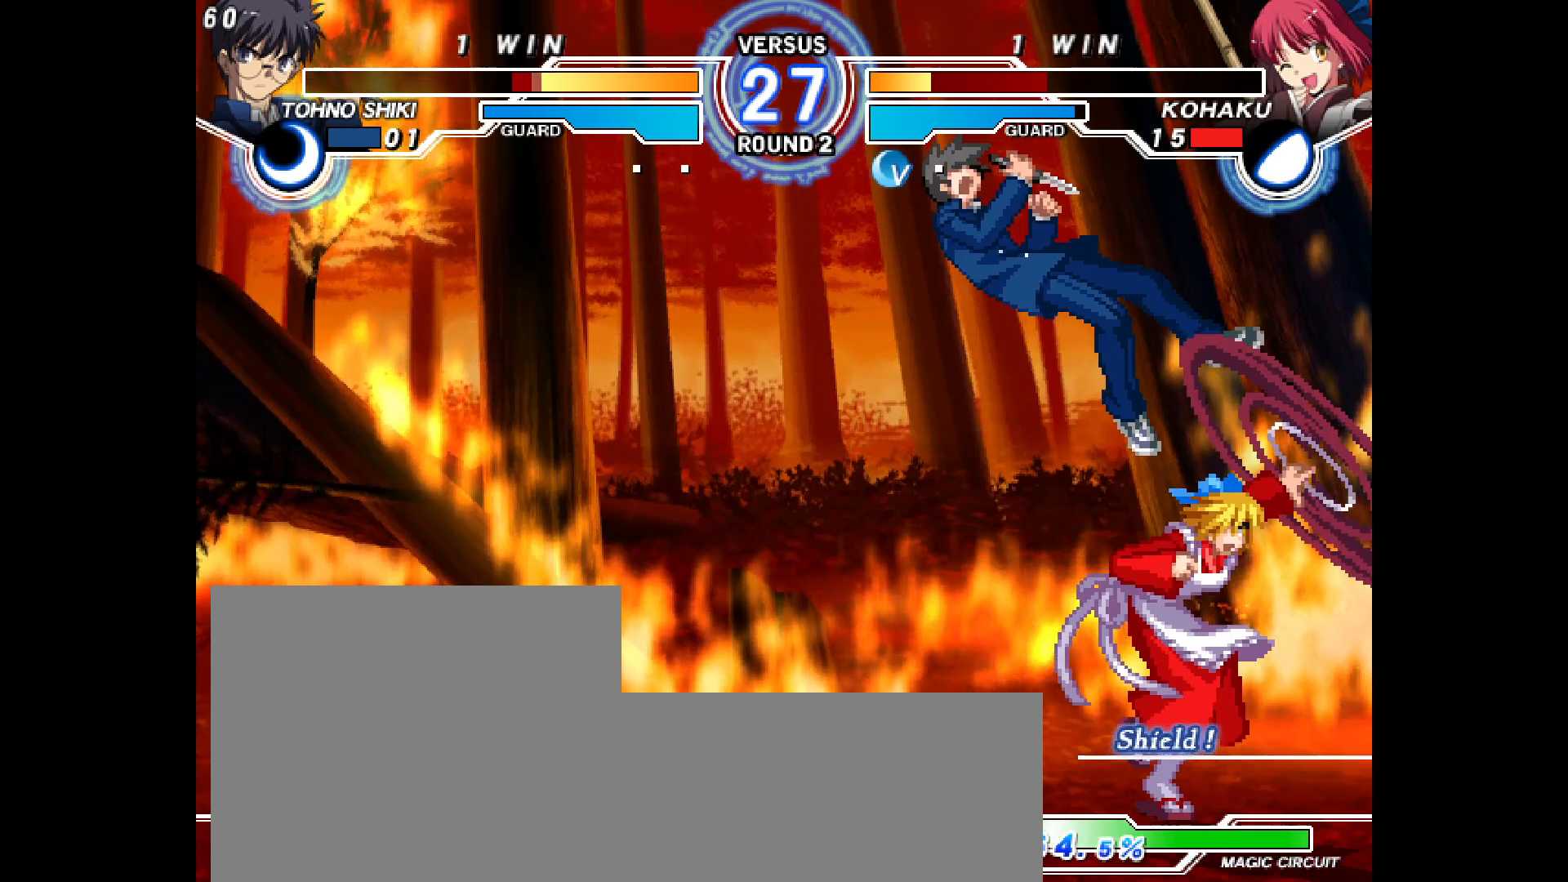
{"buttons": [], "events": [[250, "DPAD_DOWN", "down"], [267, "DPAD_LEFT", "up"], [300, "CIRCLE", "down"], [333, "CIRCLE", "up"], [333, "DPAD_DOWN", "up"]]}
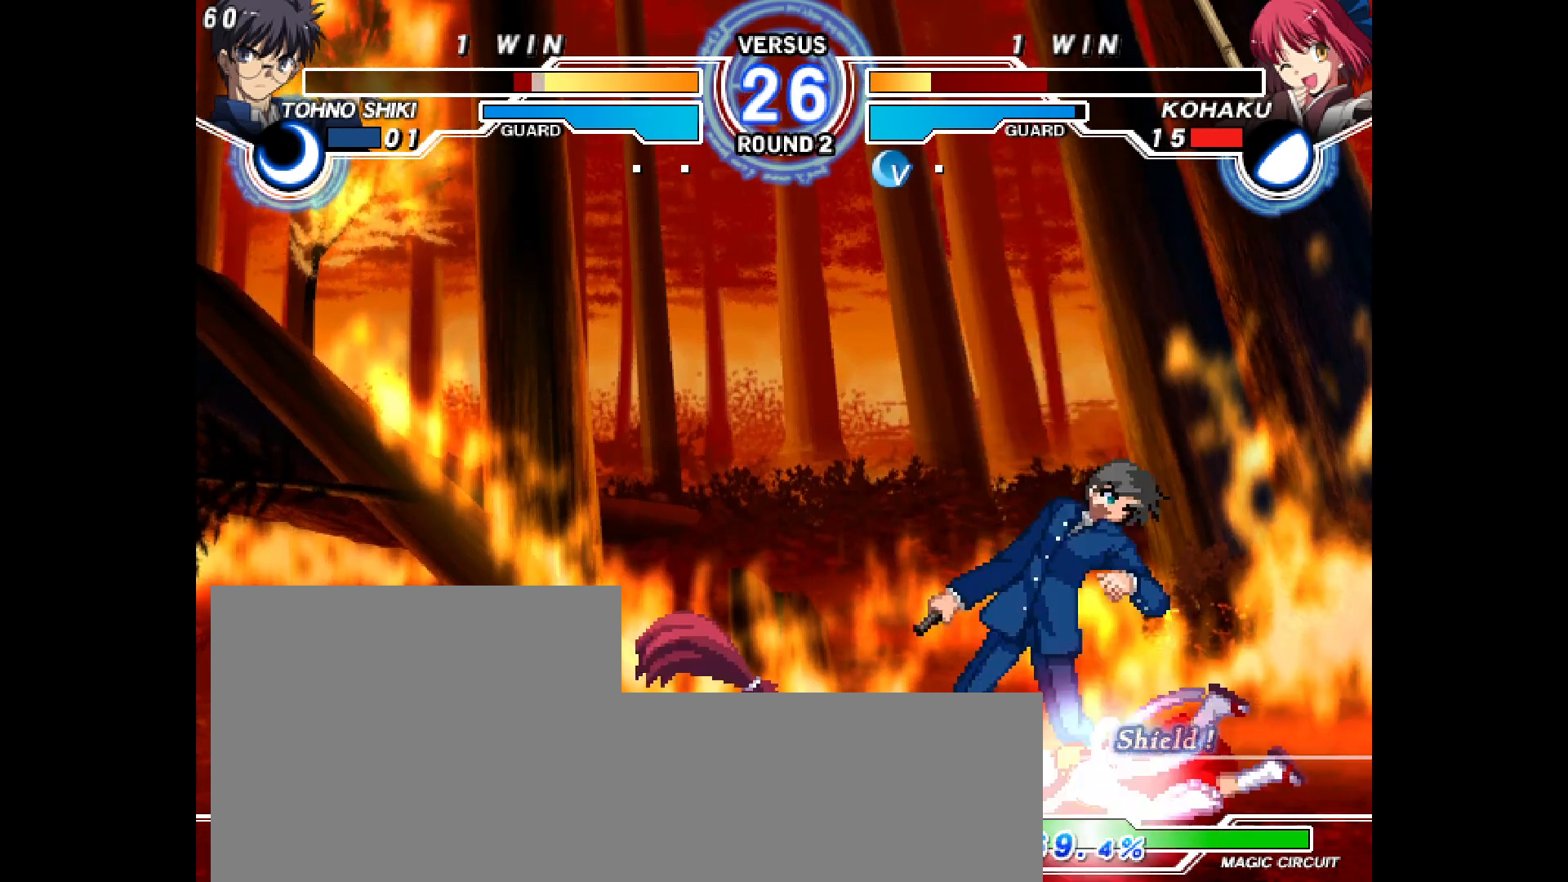
{"buttons": ["DPAD_DOWN", "DPAD_LEFT"], "events": [[33, "CIRCLE", "down"], [100, "CIRCLE", "up"], [200, "DPAD_DOWN", "down"], [250, "DPAD_LEFT", "down"], [300, "DPAD_DOWN", "up"], [333, "L2", "down"], [367, "DPAD_LEFT", "up"], [383, "L2", "up"], [450, "DPAD_DOWN", "down"], [500, "DPAD_LEFT", "down"]]}
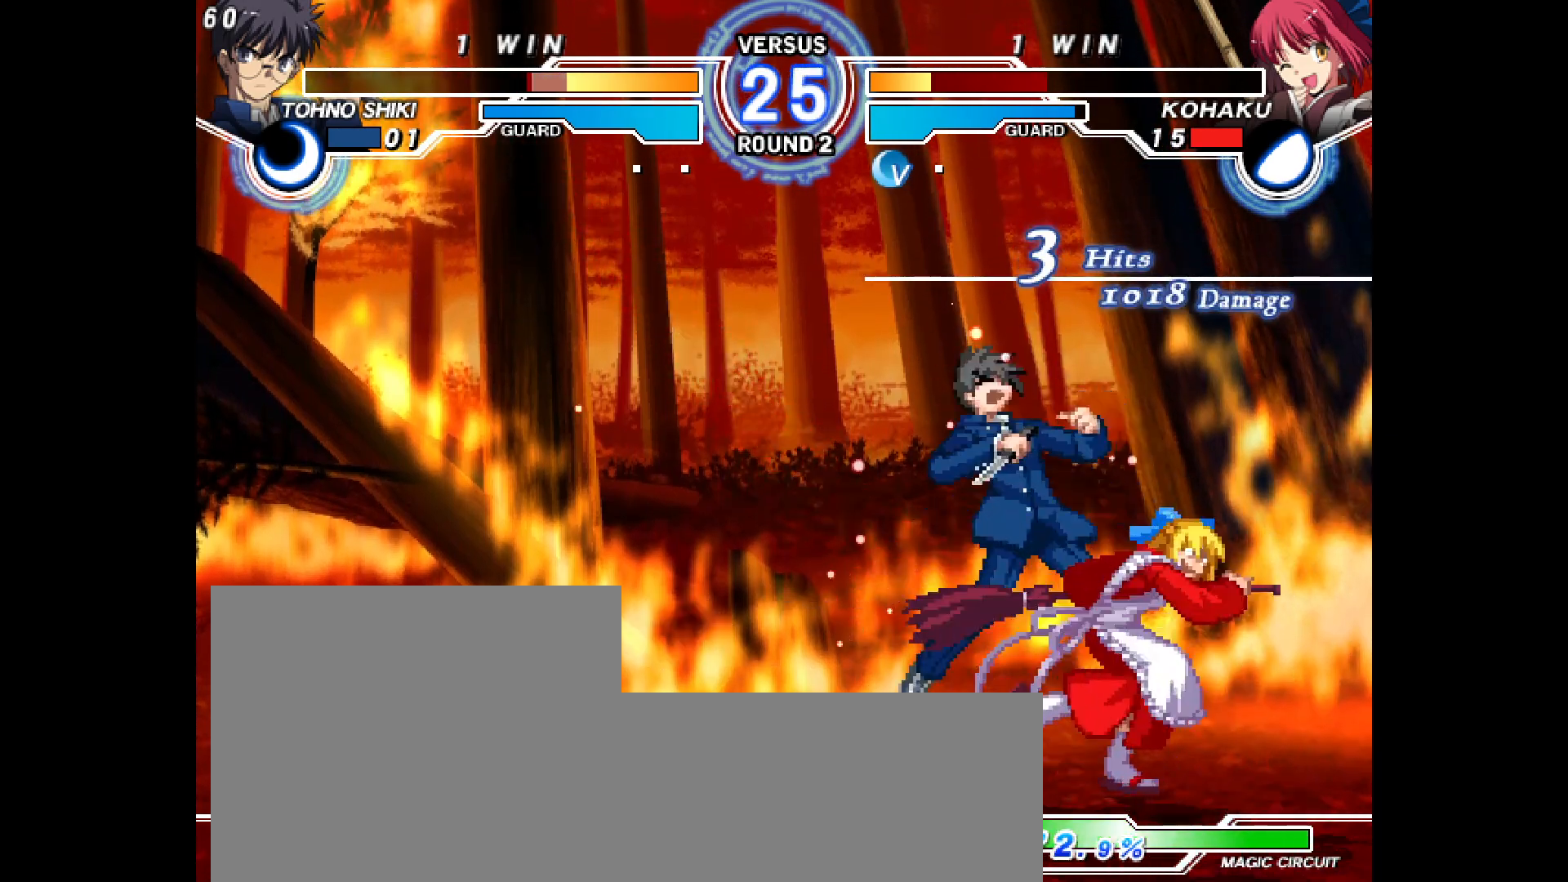
{"buttons": ["L2", "DPAD_DOWN"], "events": [[67, "DPAD_DOWN", "up"], [100, "R2", "down"], [150, "CIRCLE", "down"], [150, "DPAD_LEFT", "up"], [217, "R2", "up"], [250, "CIRCLE", "up"], [367, "DPAD_DOWN", "down"], [467, "L2", "down"]]}
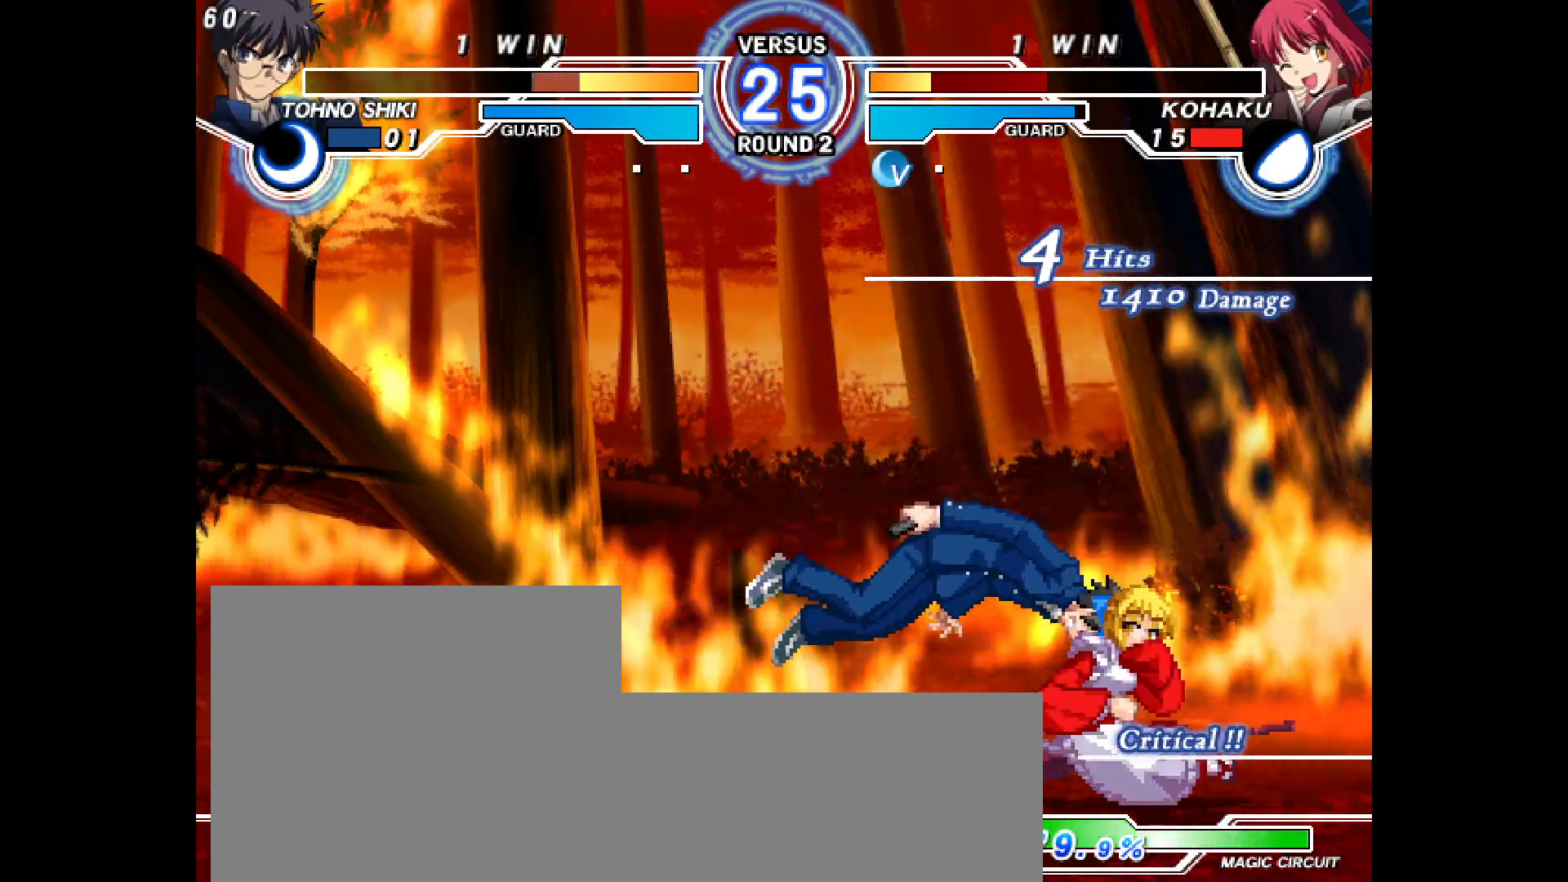
{"buttons": ["DPAD_DOWN", "DPAD_LEFT"], "events": [[17, "L2", "up"], [83, "CIRCLE", "down"], [133, "DPAD_DOWN", "up"], [150, "CIRCLE", "up"], [250, "DPAD_LEFT", "down"], [333, "DPAD_LEFT", "up"], [417, "DPAD_DOWN", "down"], [450, "DPAD_LEFT", "down"]]}
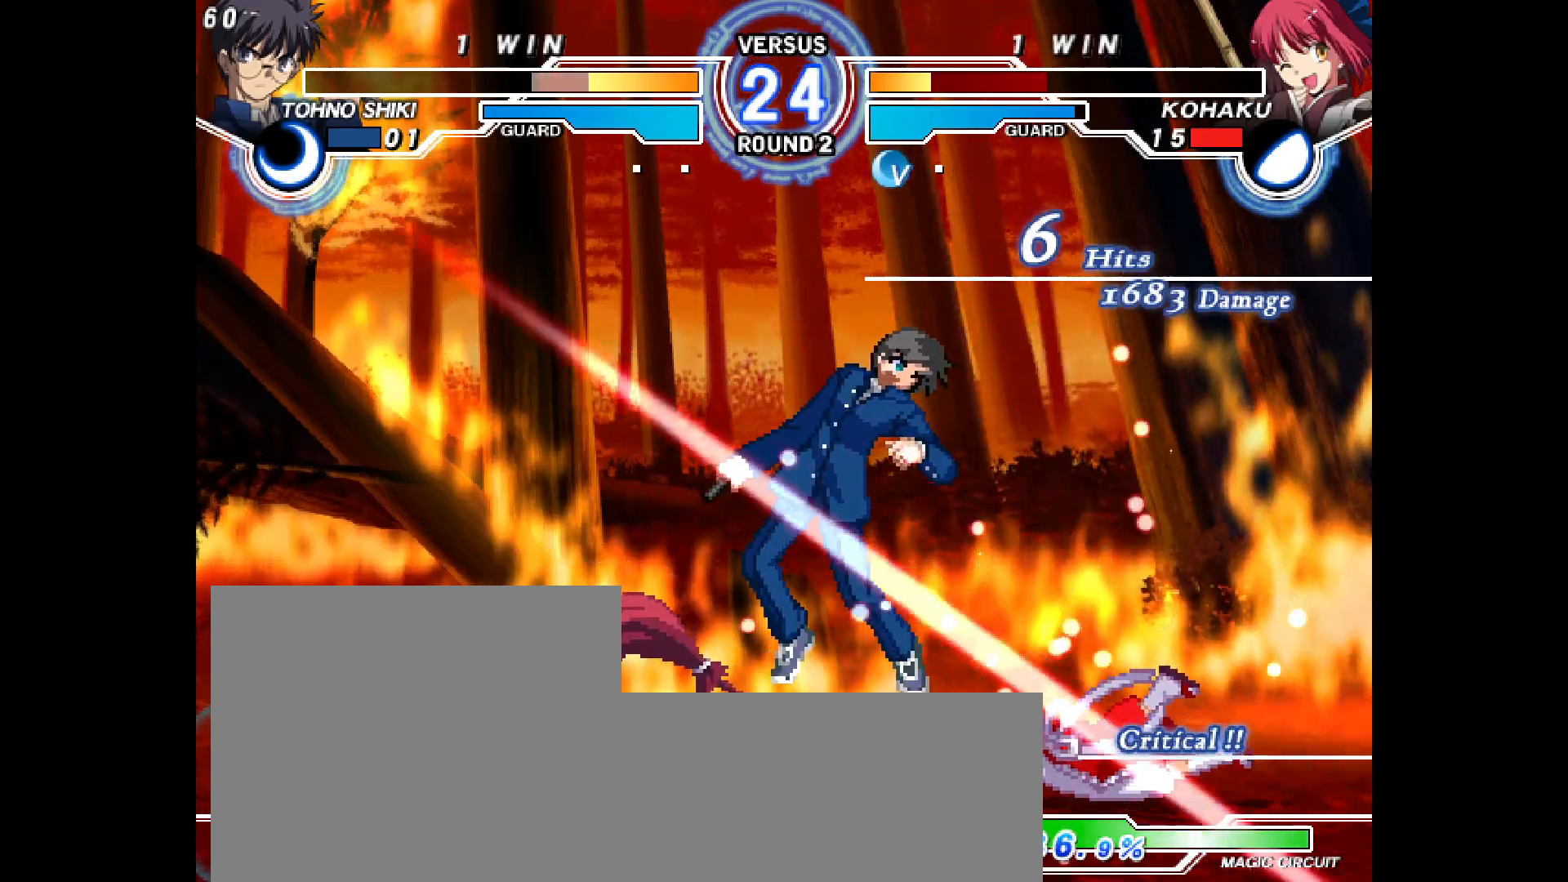
{"buttons": [], "events": [[17, "L2", "down"], [33, "DPAD_DOWN", "up"], [67, "START", "down"], [100, "DPAD_LEFT", "up"], [200, "L2", "up"], [217, "START", "up"], [333, "DPAD_LEFT", "down"], [350, "DPAD_UP", "down"], [400, "DPAD_UP", "up"], [433, "DPAD_LEFT", "up"]]}
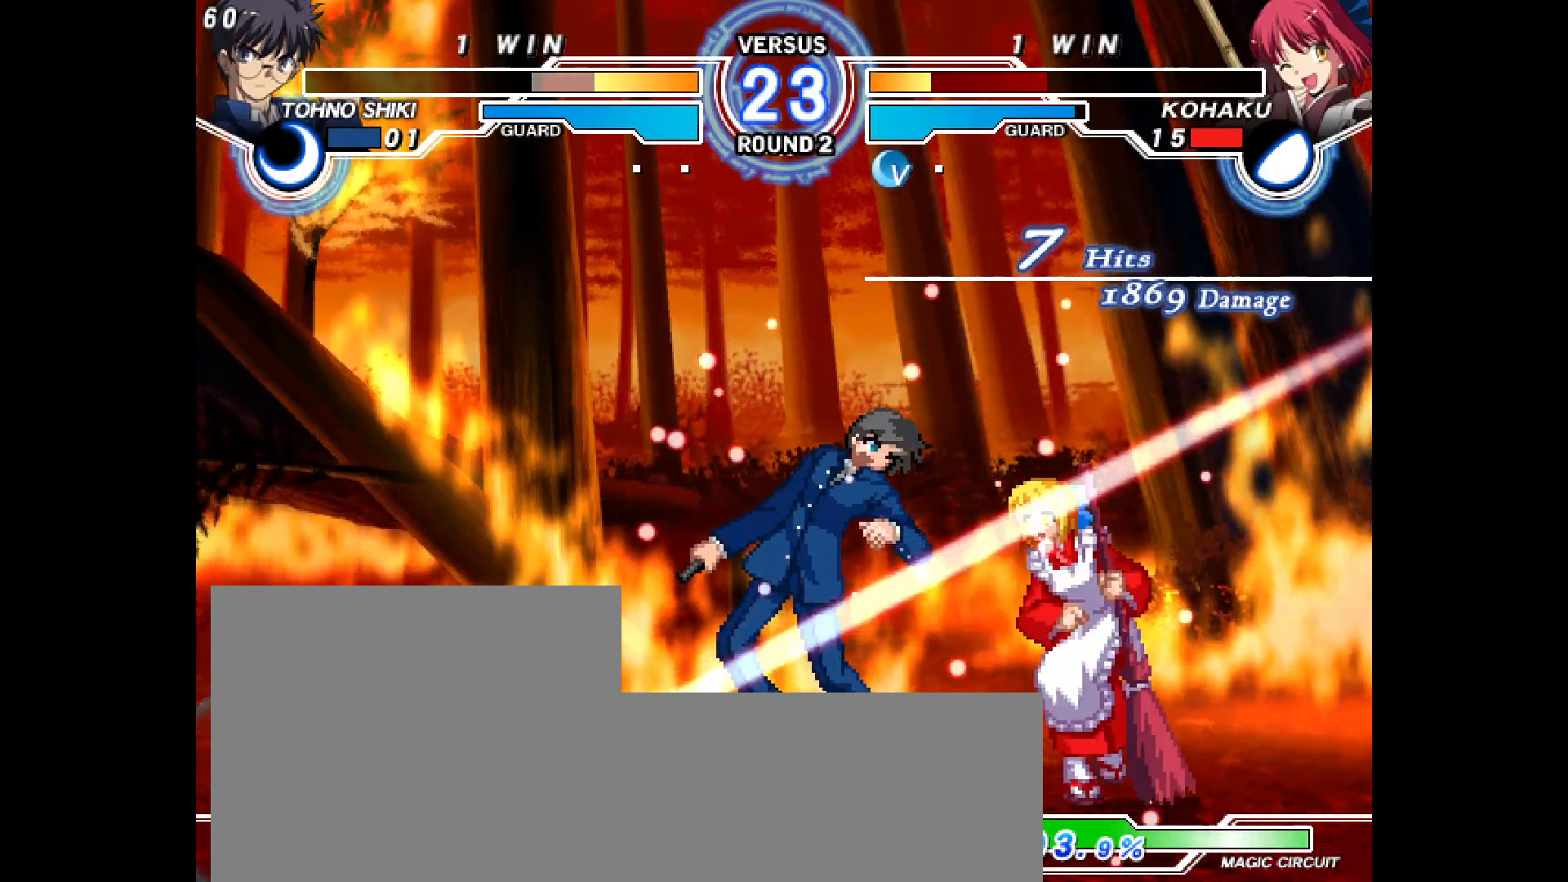
{"buttons": ["R2"], "events": [[50, "CIRCLE", "down"], [383, "CIRCLE", "up"], [483, "R2", "down"]]}
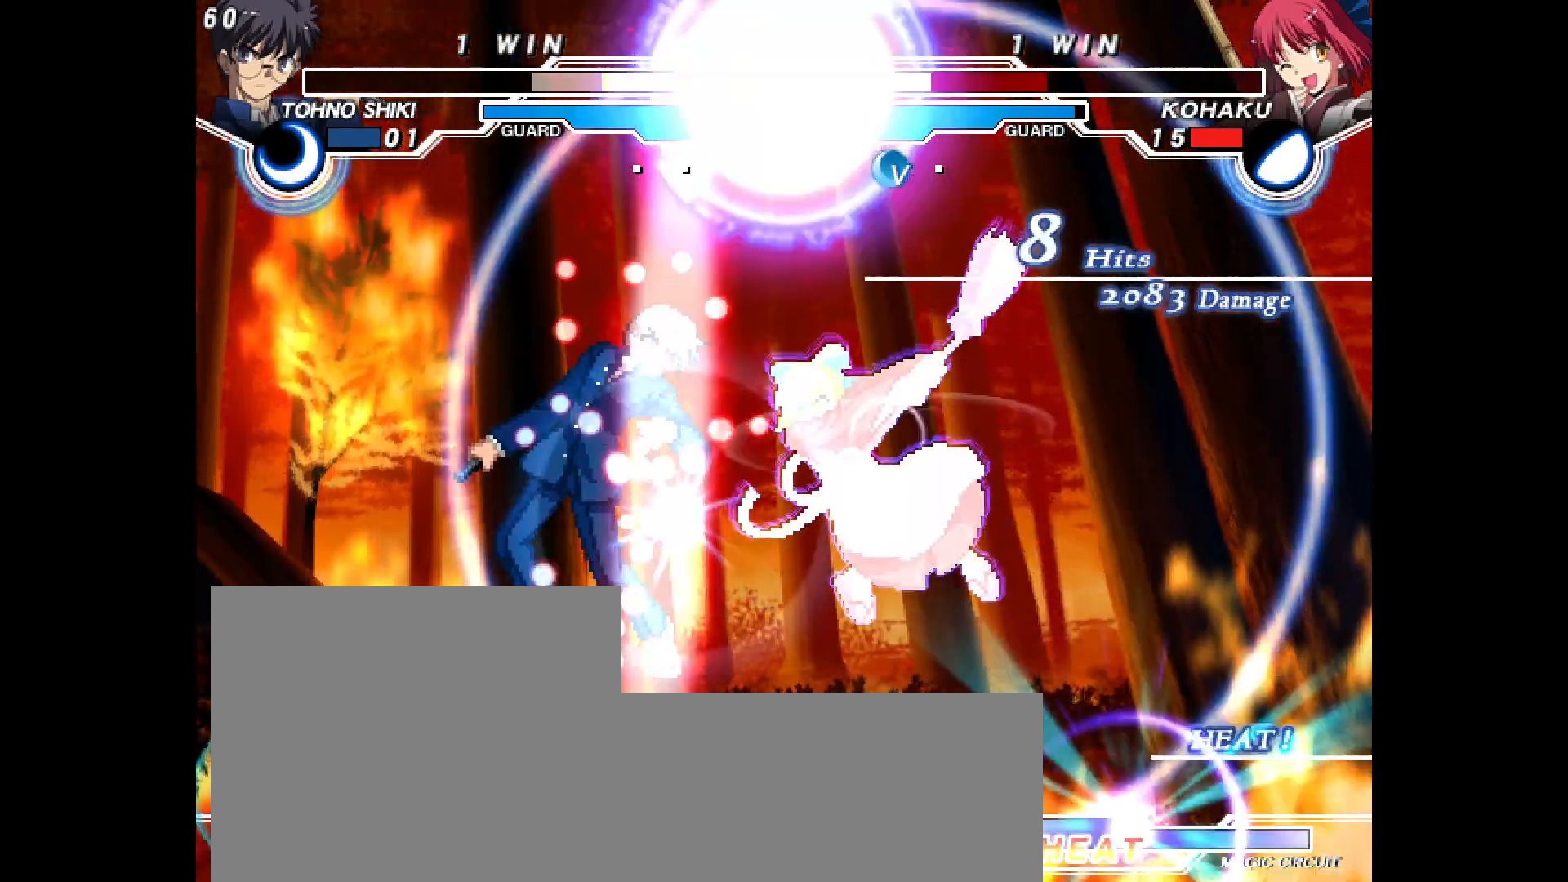
{"buttons": ["R2", "DPAD_LEFT"], "events": [[33, "R2", "up"], [183, "DPAD_LEFT", "down"], [183, "DPAD_UP", "down"], [250, "DPAD_UP", "up"], [350, "L2", "down"], [417, "L2", "up"], [500, "R2", "down"]]}
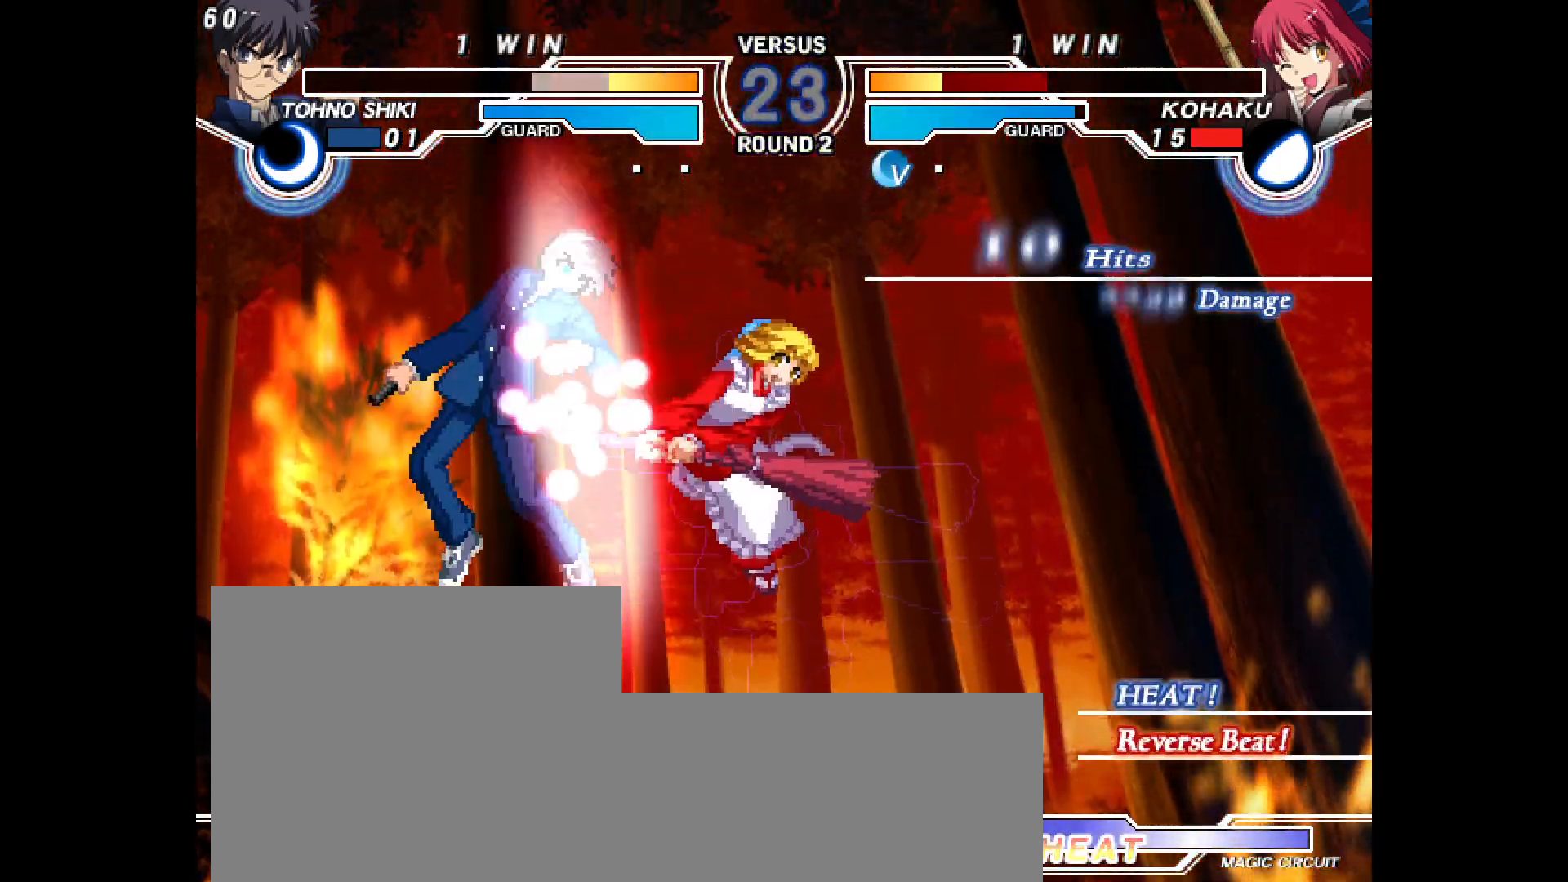
{"buttons": ["CROSS", "DPAD_RIGHT"], "events": [[83, "R2", "up"], [217, "CIRCLE", "down"], [250, "CIRCLE", "up"], [317, "DPAD_LEFT", "up"], [450, "DPAD_RIGHT", "down"], [483, "CROSS", "down"]]}
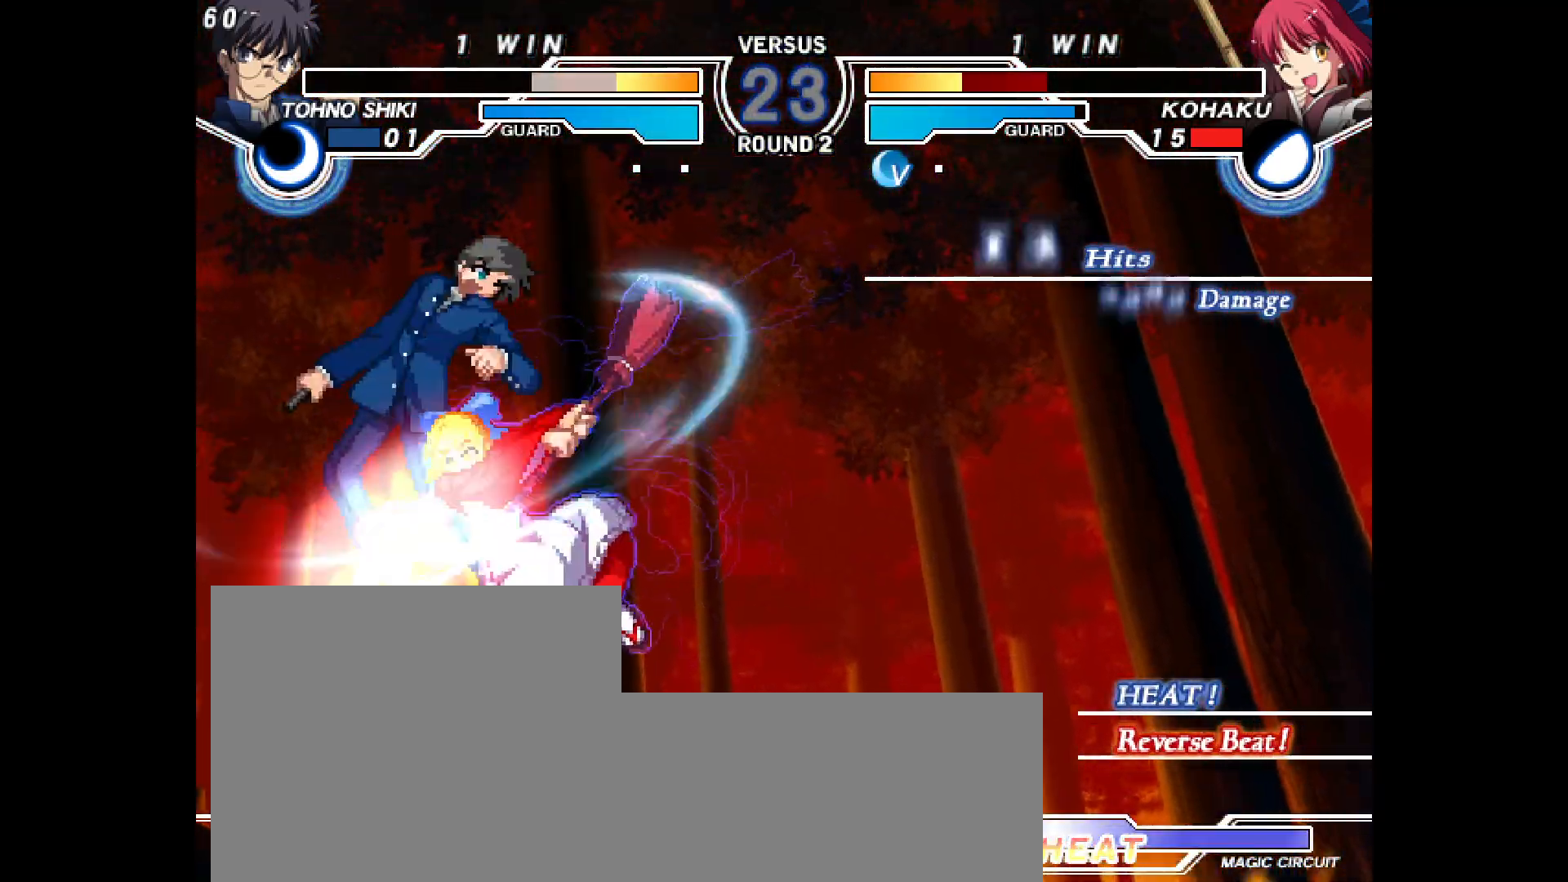
{"buttons": [], "events": [[17, "CROSS", "up"], [333, "DPAD_RIGHT", "up"]]}
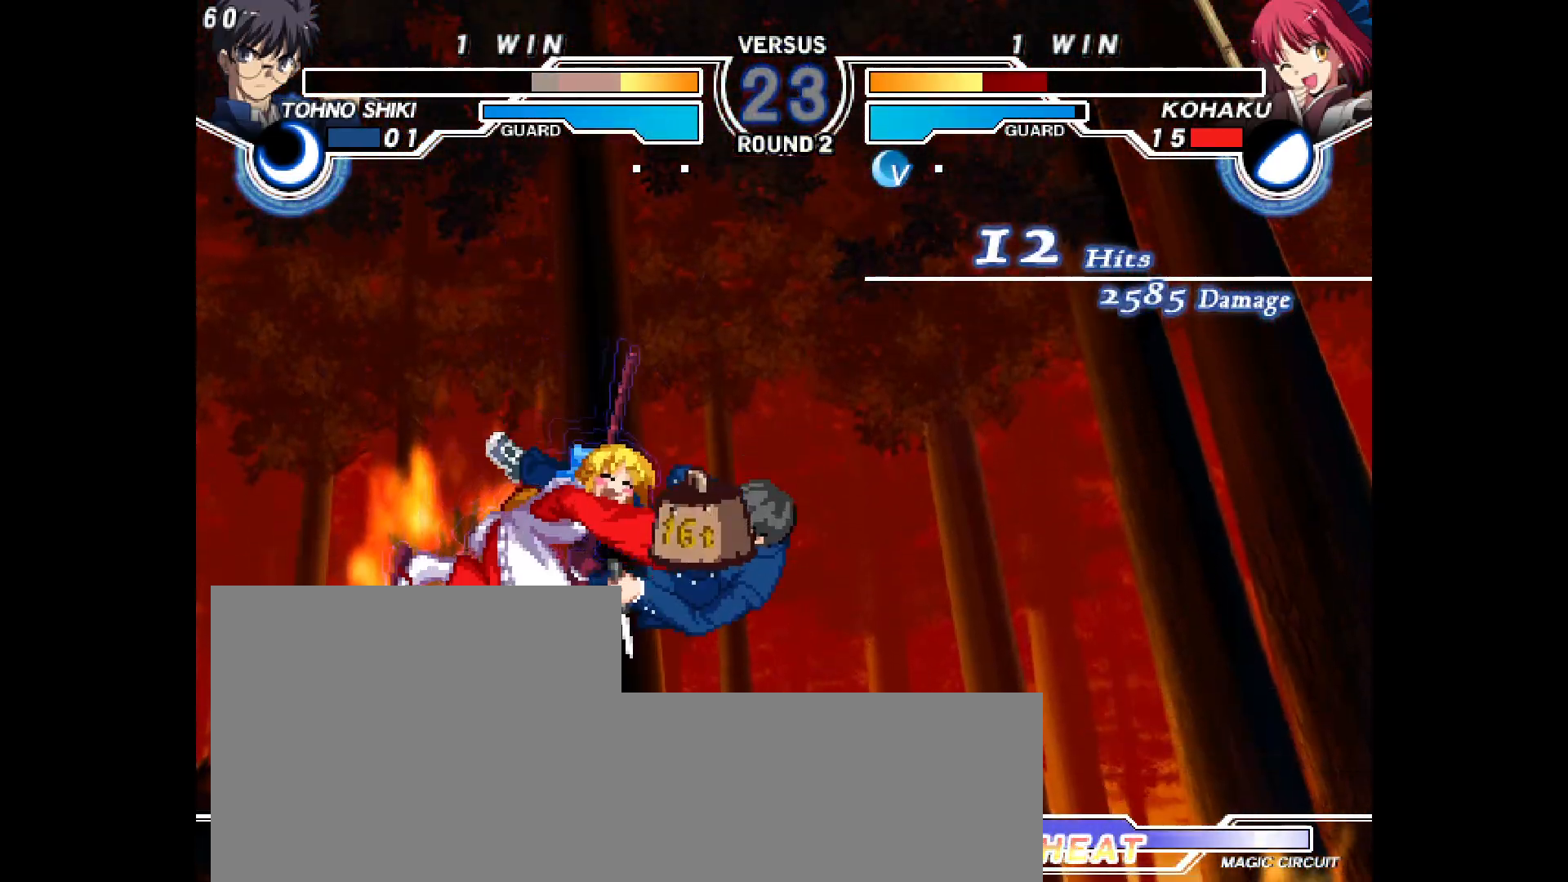
{"buttons": [], "events": []}